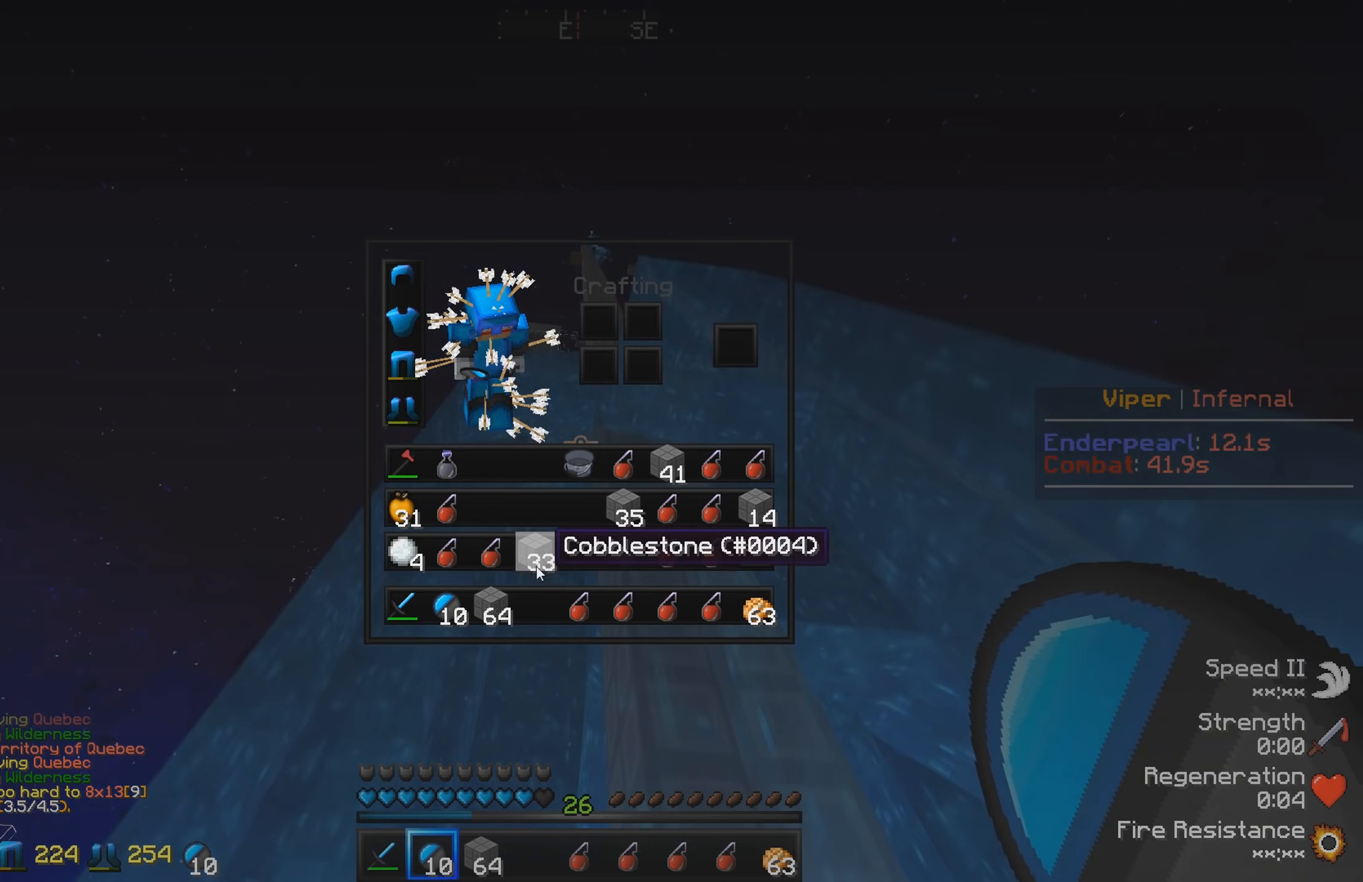
Gameplay with keyboard; each line is a JSON object with the keys held at the frame after it (dt_ms = milliseconds from this image to that frame). "events" lists presses ("down") and releases ("up") of "a", "d", "s" and "w" between this image and that frame as [ms after this image, input, new state], when the widget could be followed in between. No other keys are recorded. Mouse input is not recorded.
{"dt_ms": 233, "keys": [], "events": []}
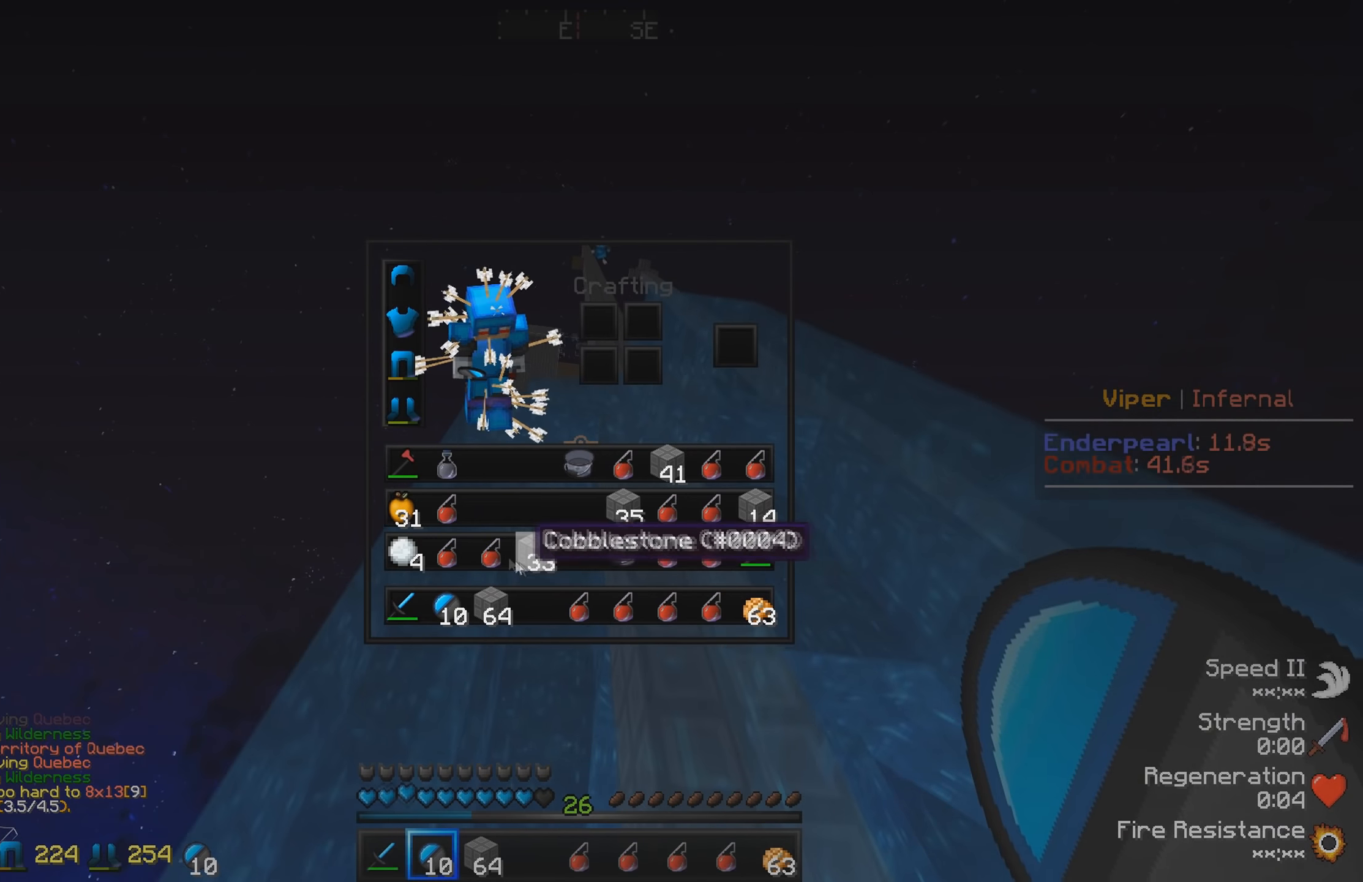
{"dt_ms": 500, "keys": [], "events": []}
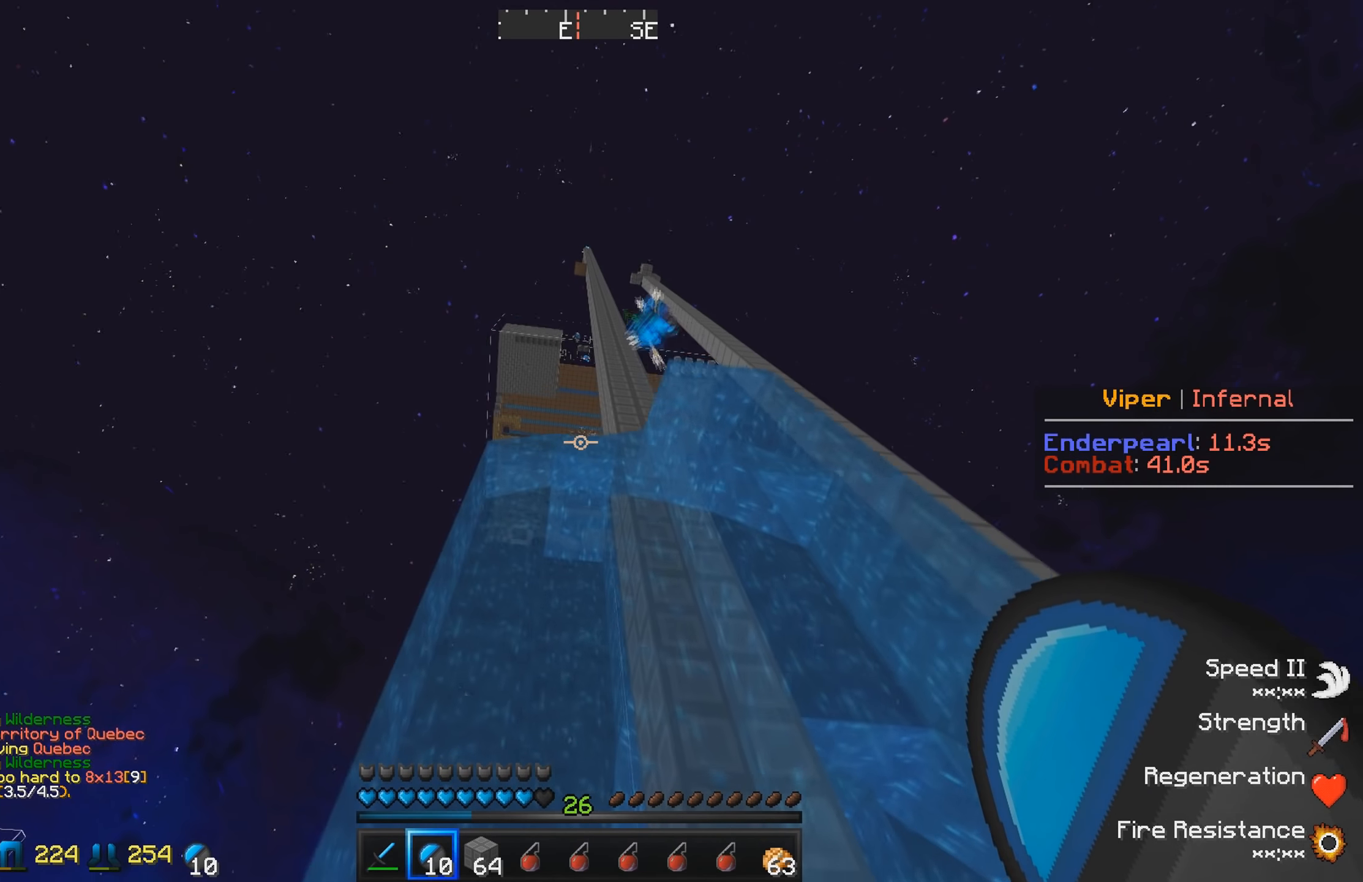
{"dt_ms": 500, "keys": ["w"], "events": [[134, "w", "down"]]}
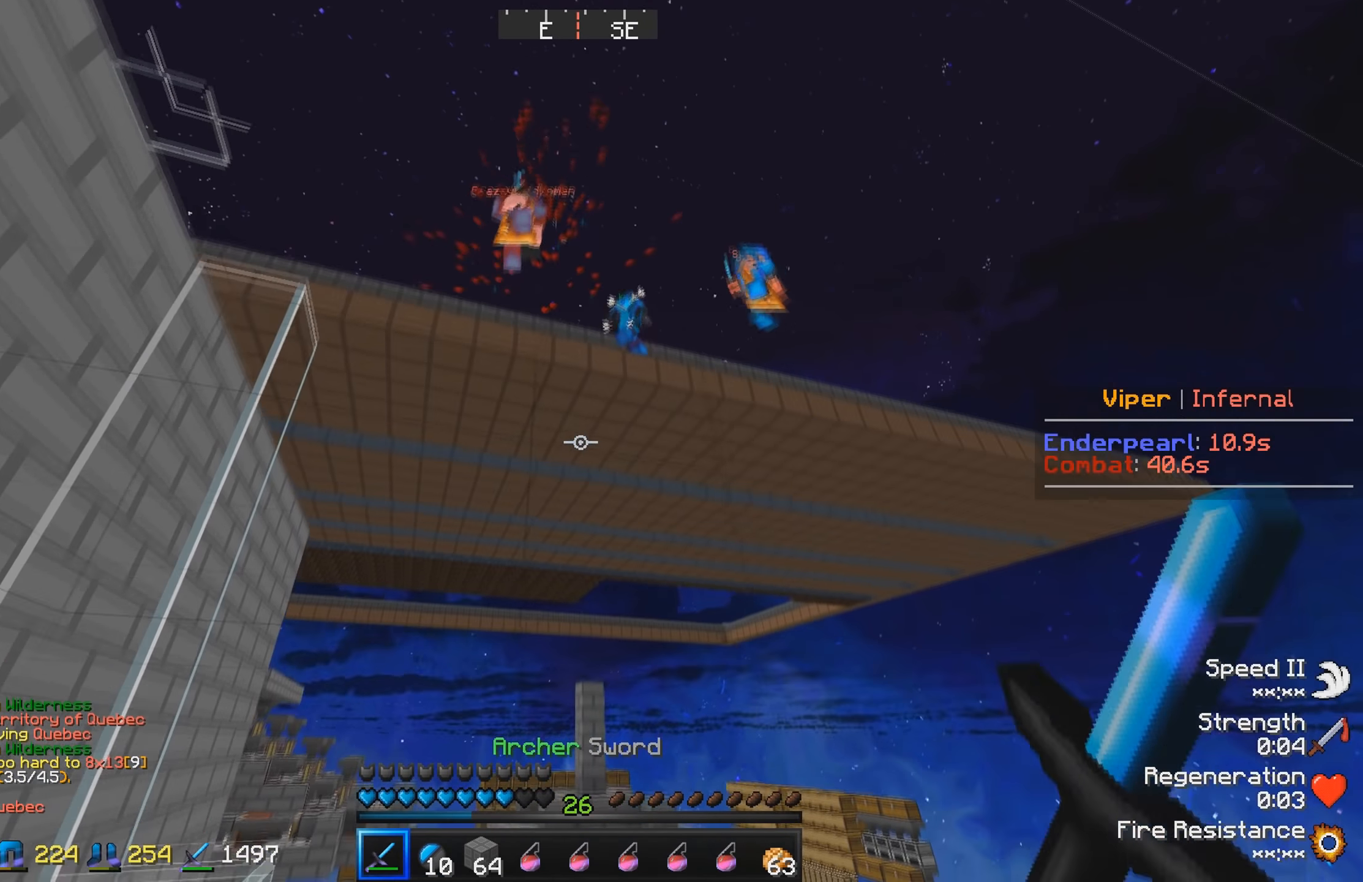
{"dt_ms": 500, "keys": ["s"], "events": [[117, "w", "up"], [467, "s", "down"]]}
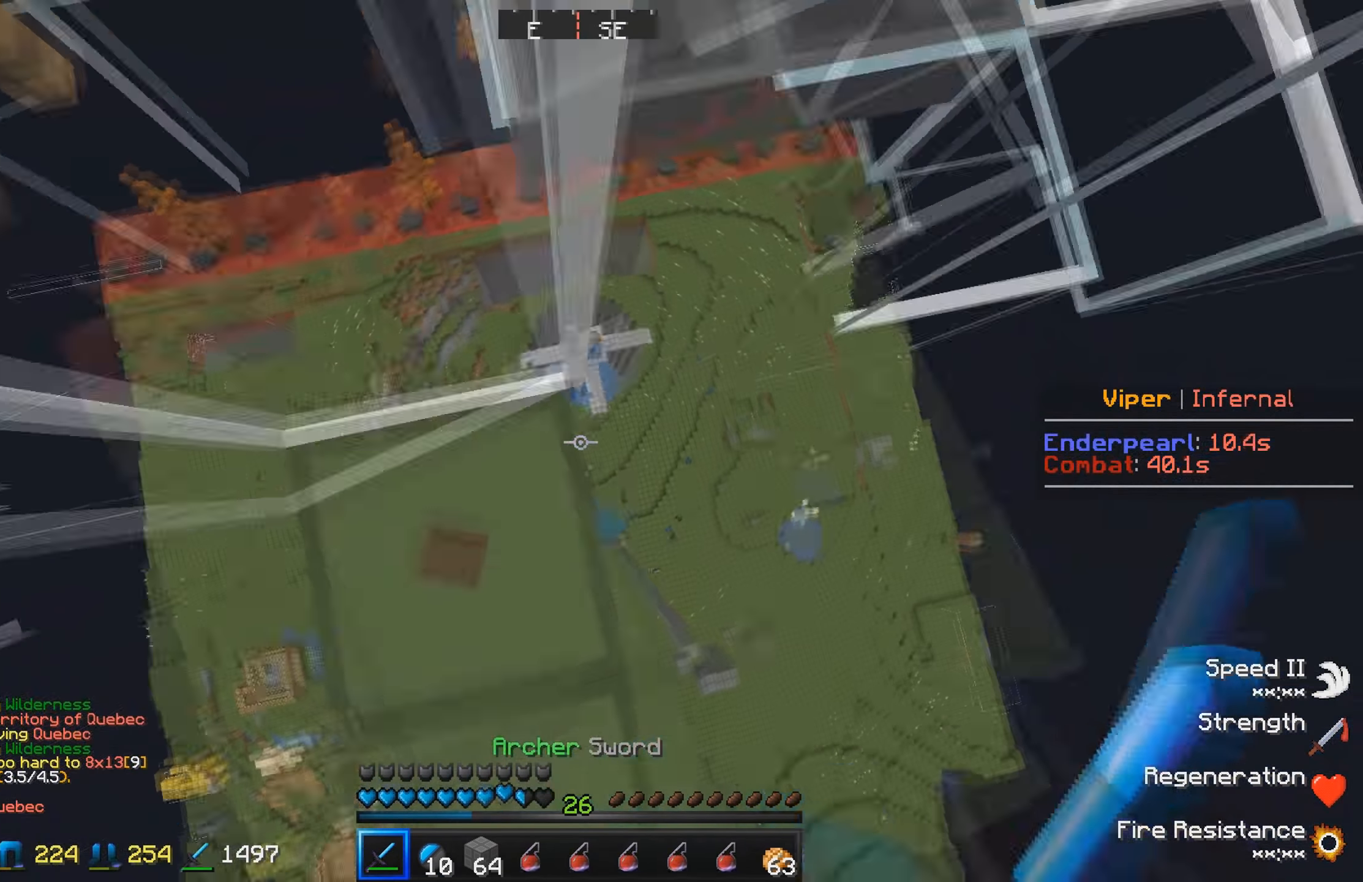
{"dt_ms": 500, "keys": [], "events": [[150, "s", "up"]]}
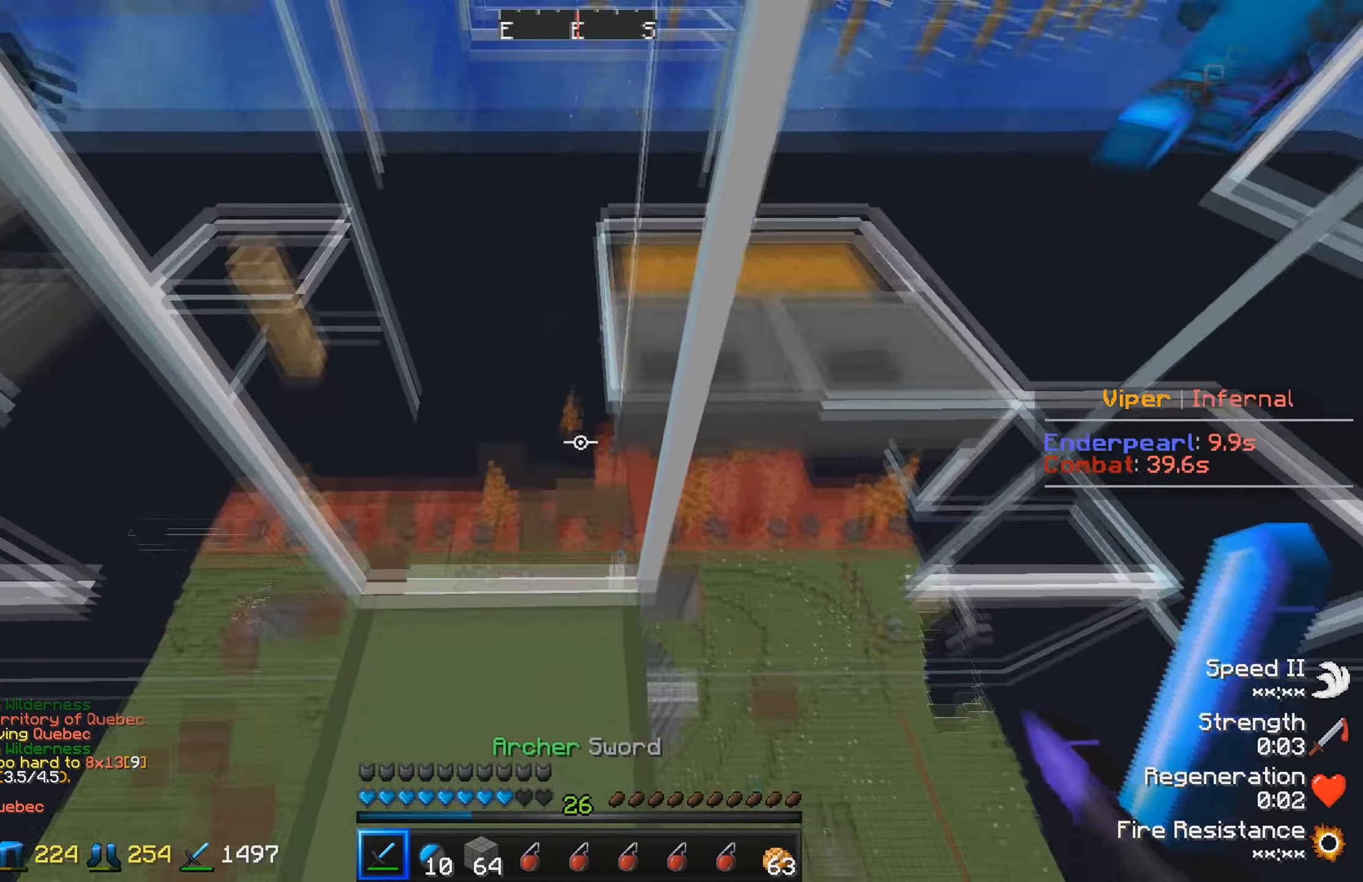
{"dt_ms": 500, "keys": [], "events": [[284, "s", "down"], [434, "s", "up"]]}
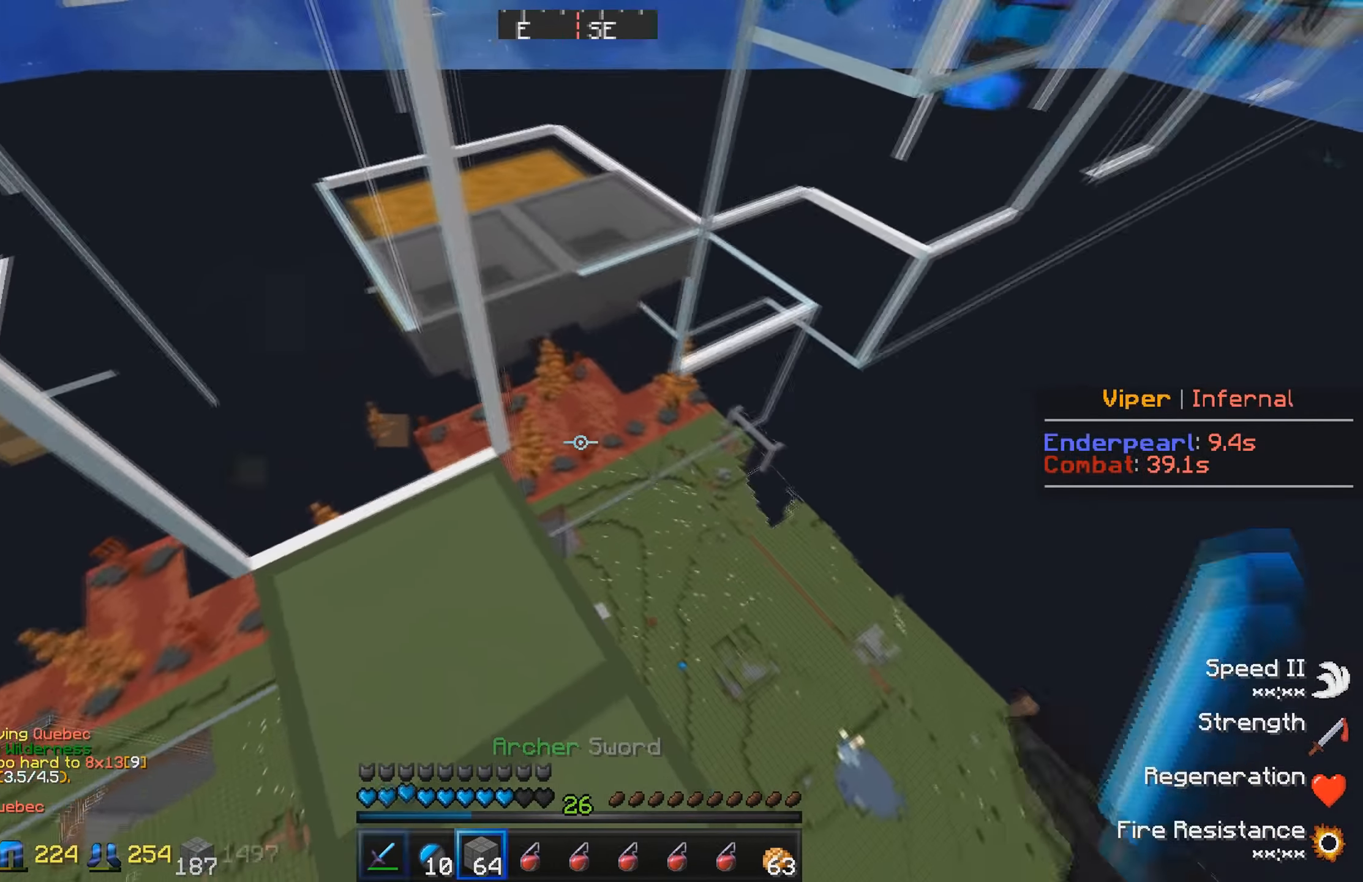
{"dt_ms": 500, "keys": [], "events": []}
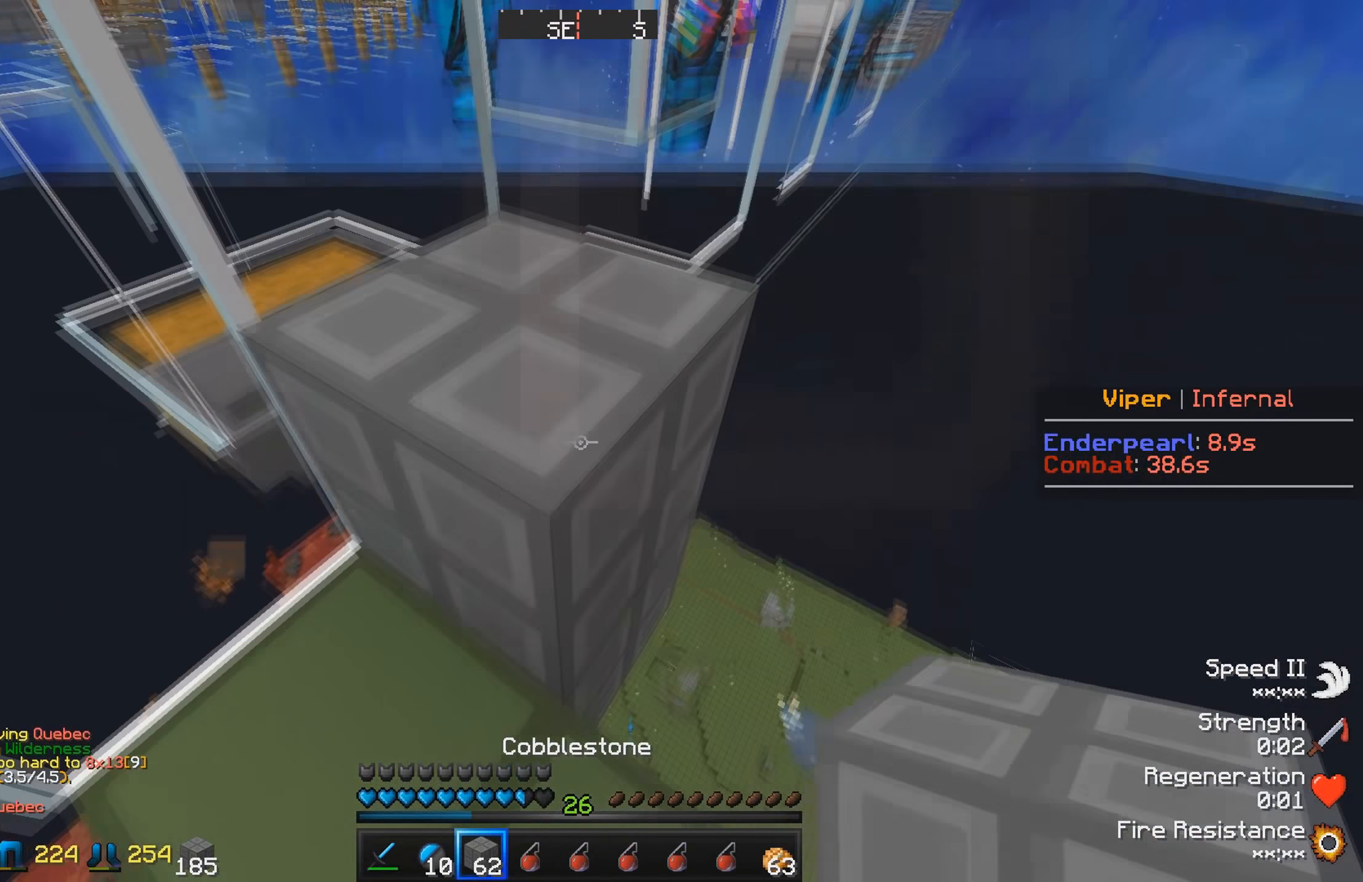
{"dt_ms": 500, "keys": ["a"], "events": [[134, "a", "down"], [167, "w", "down"], [350, "a", "up"], [450, "a", "down"], [450, "w", "up"]]}
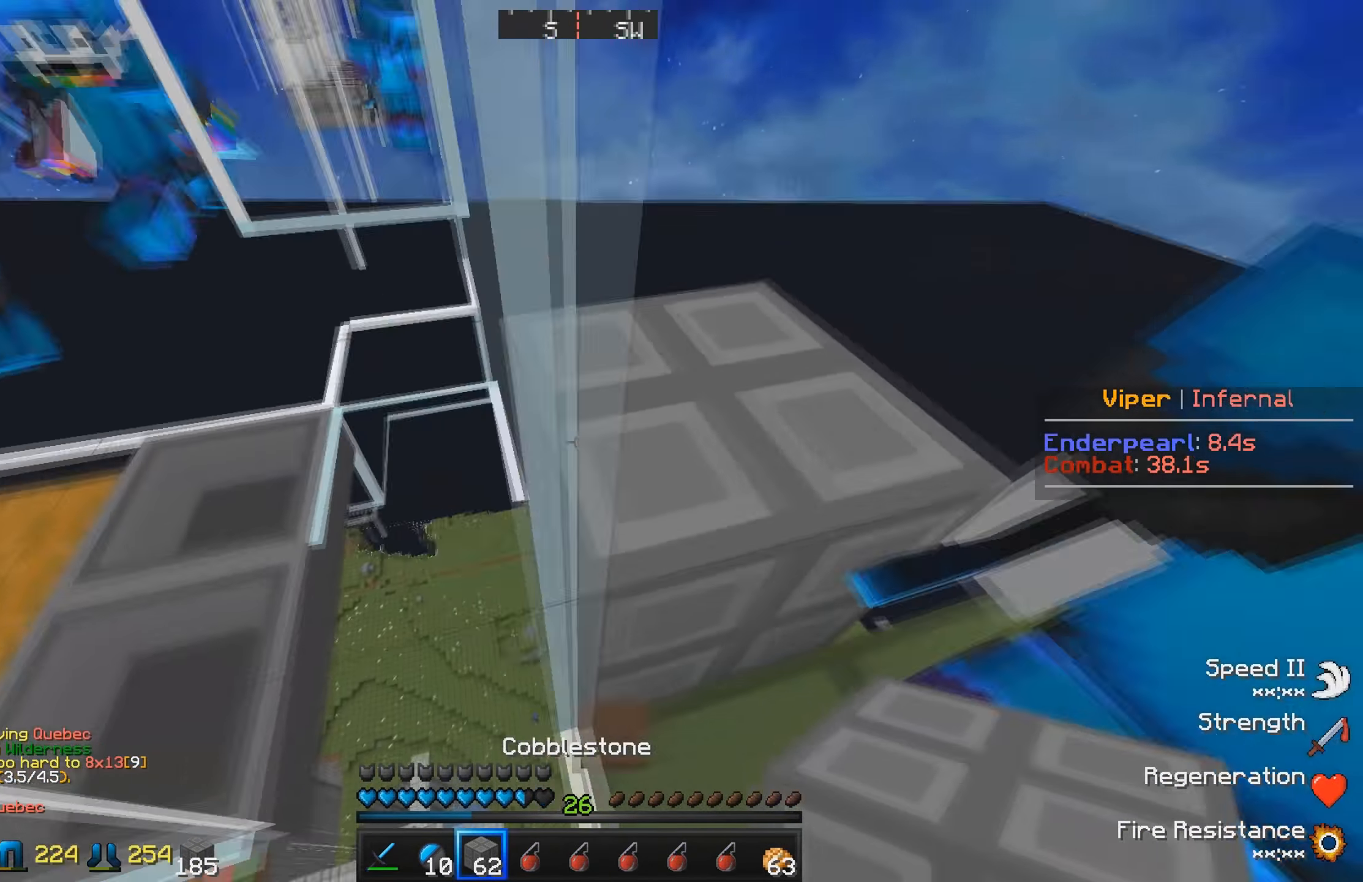
{"dt_ms": 500, "keys": ["s"], "events": [[250, "a", "up"], [284, "s", "down"]]}
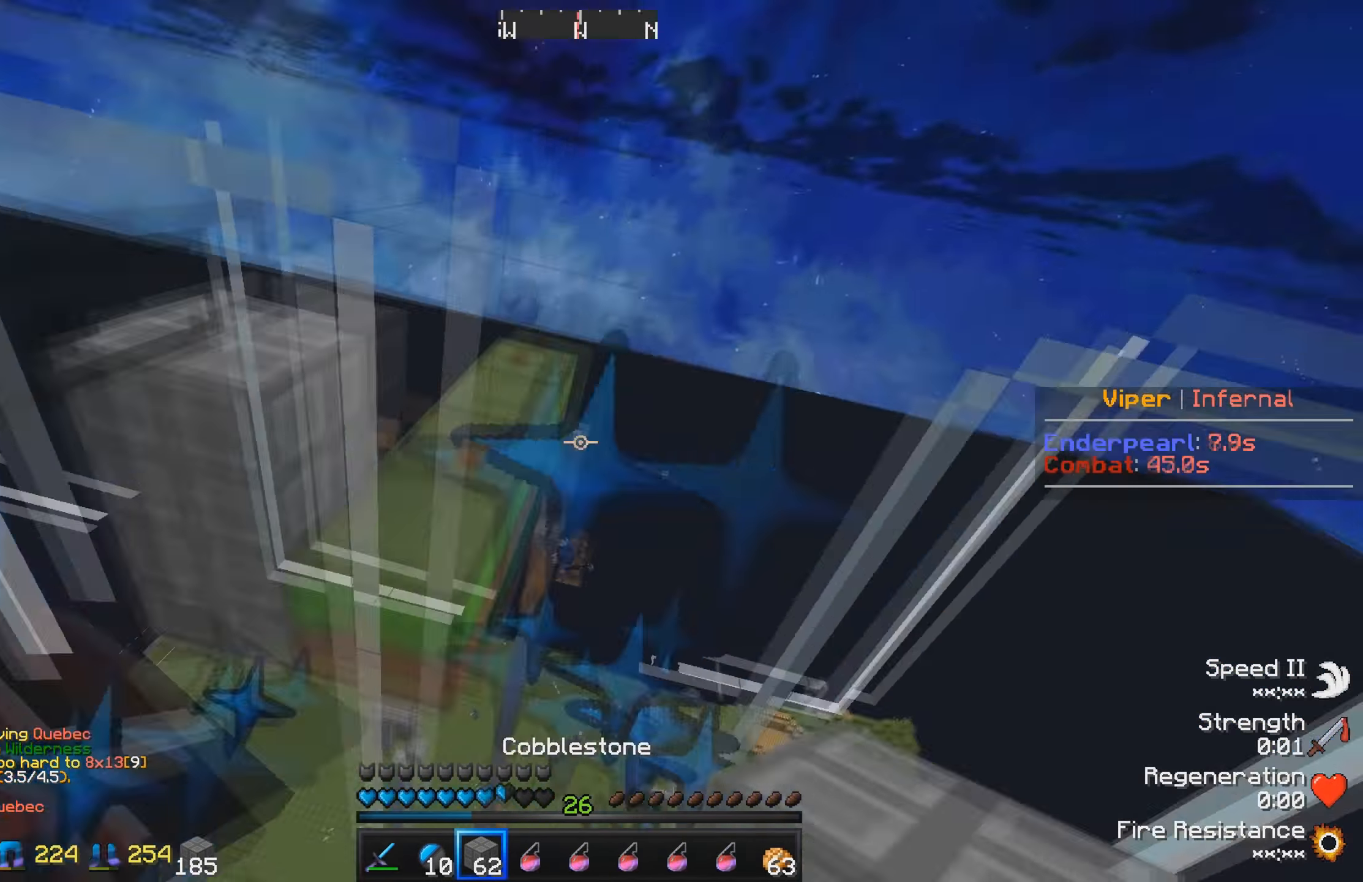
{"dt_ms": 500, "keys": ["a", "w"], "events": [[50, "s", "up"], [334, "w", "down"], [384, "a", "down"]]}
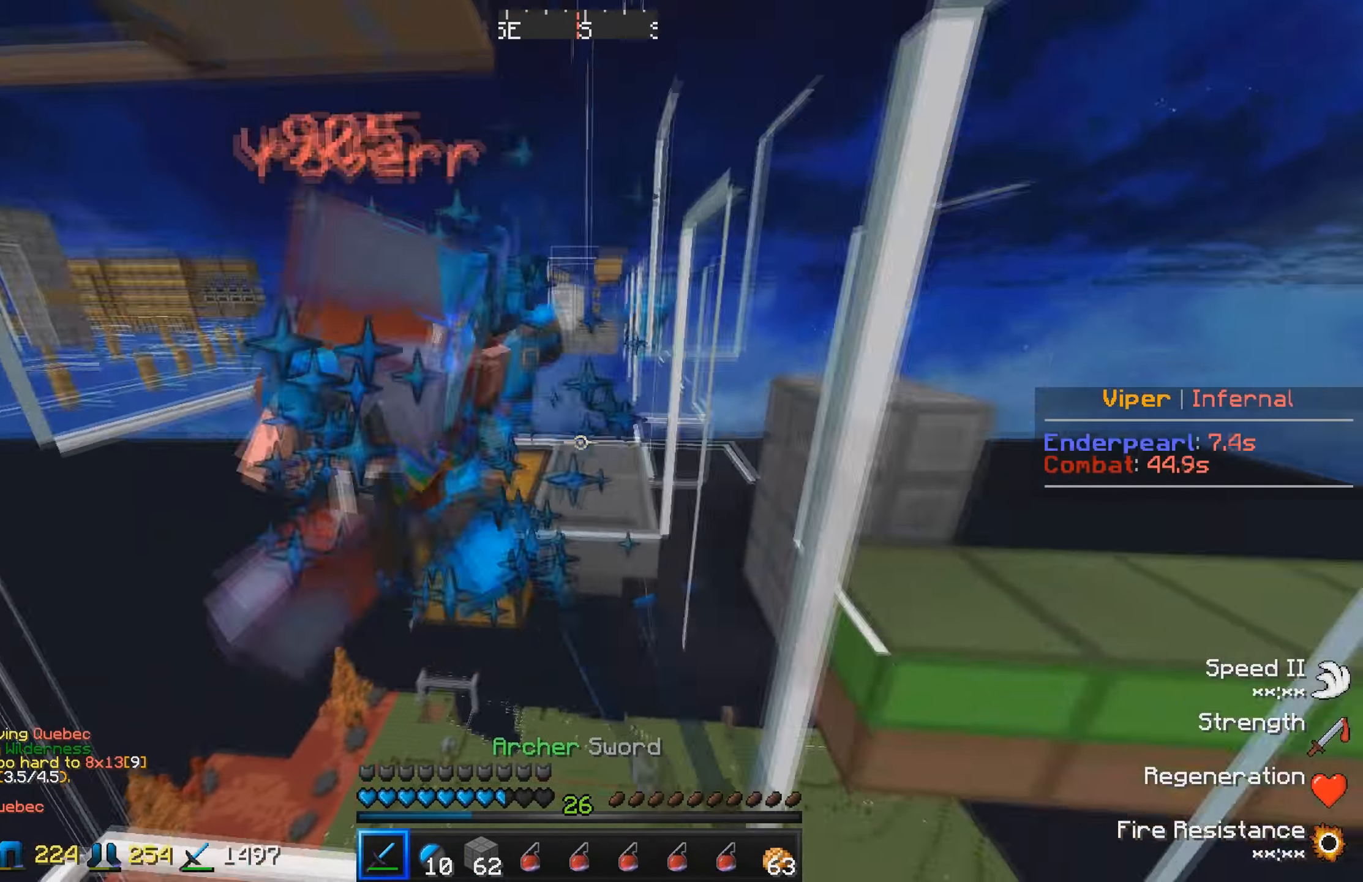
{"dt_ms": 500, "keys": ["w"], "events": [[400, "a", "up"]]}
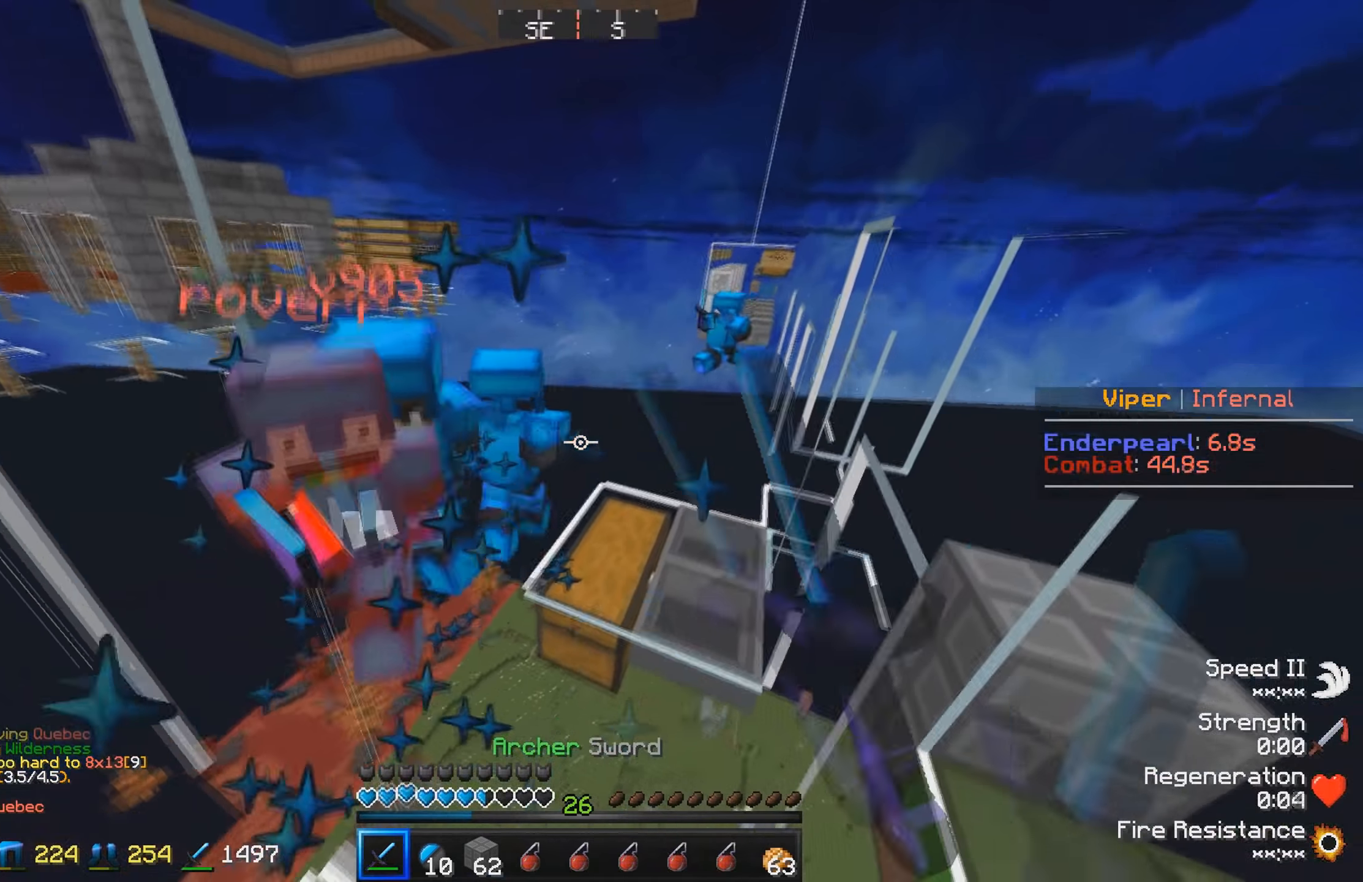
{"dt_ms": 500, "keys": ["w"], "events": []}
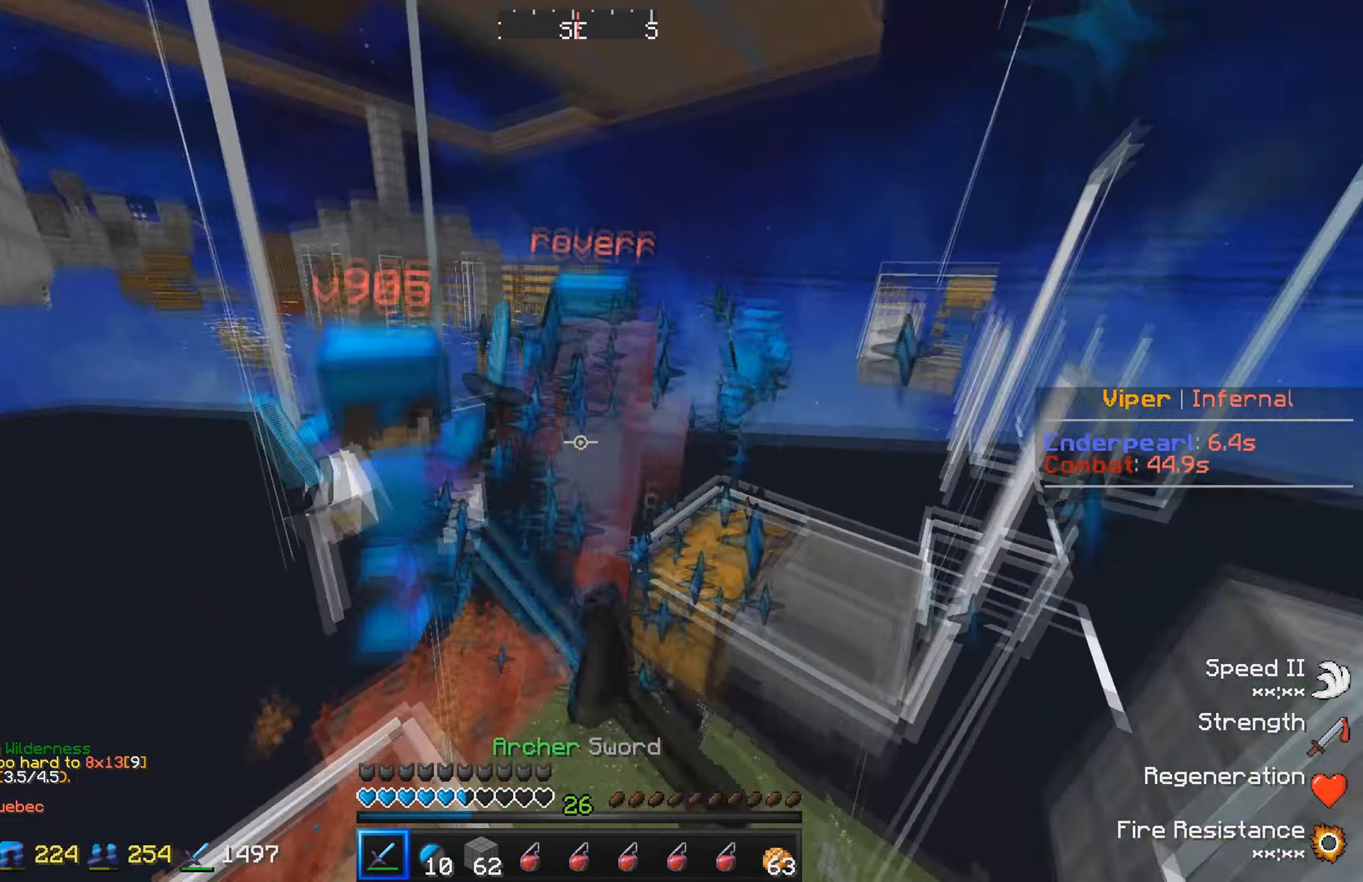
{"dt_ms": 500, "keys": ["w"], "events": []}
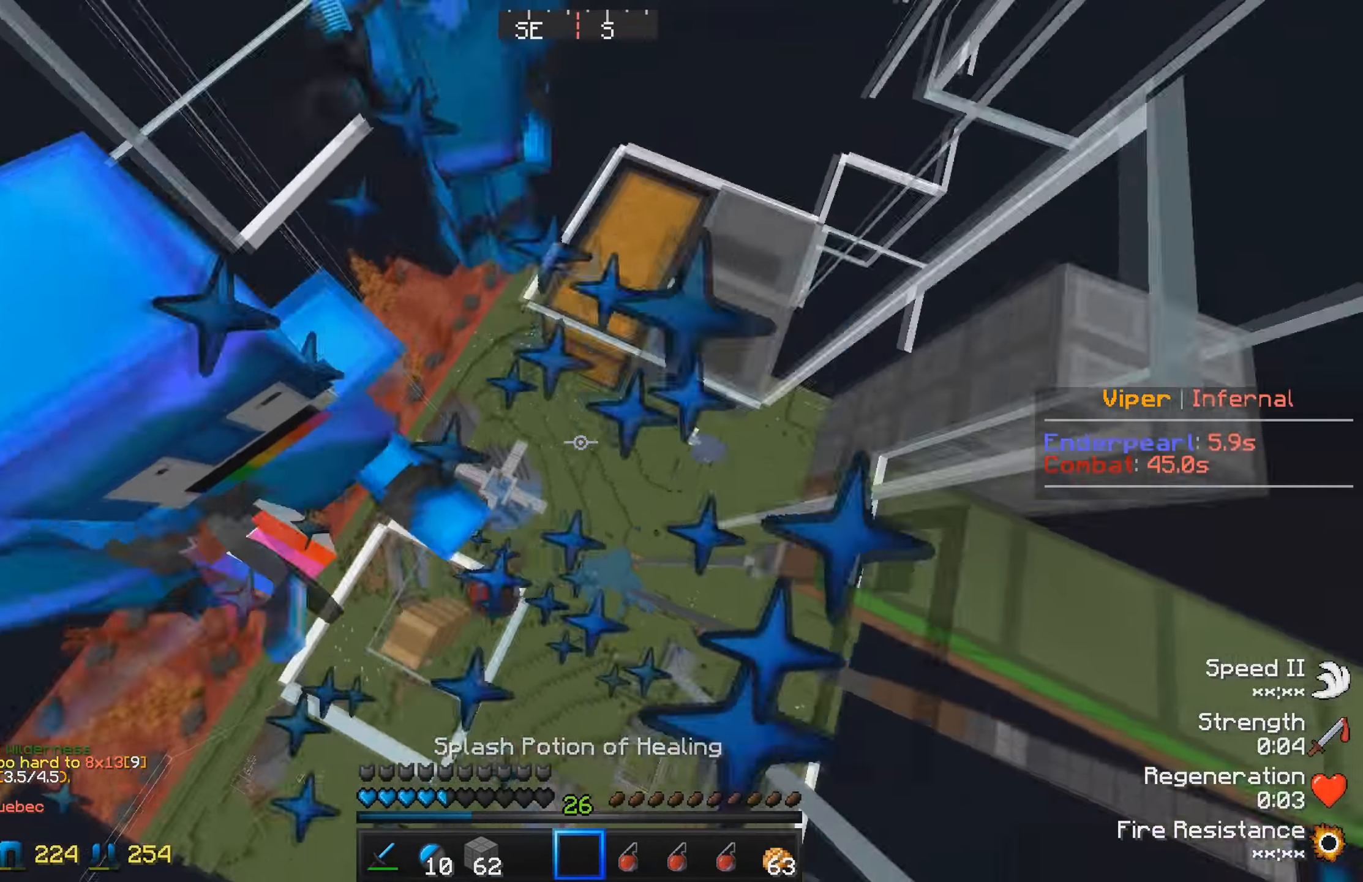
{"dt_ms": 500, "keys": ["w"], "events": []}
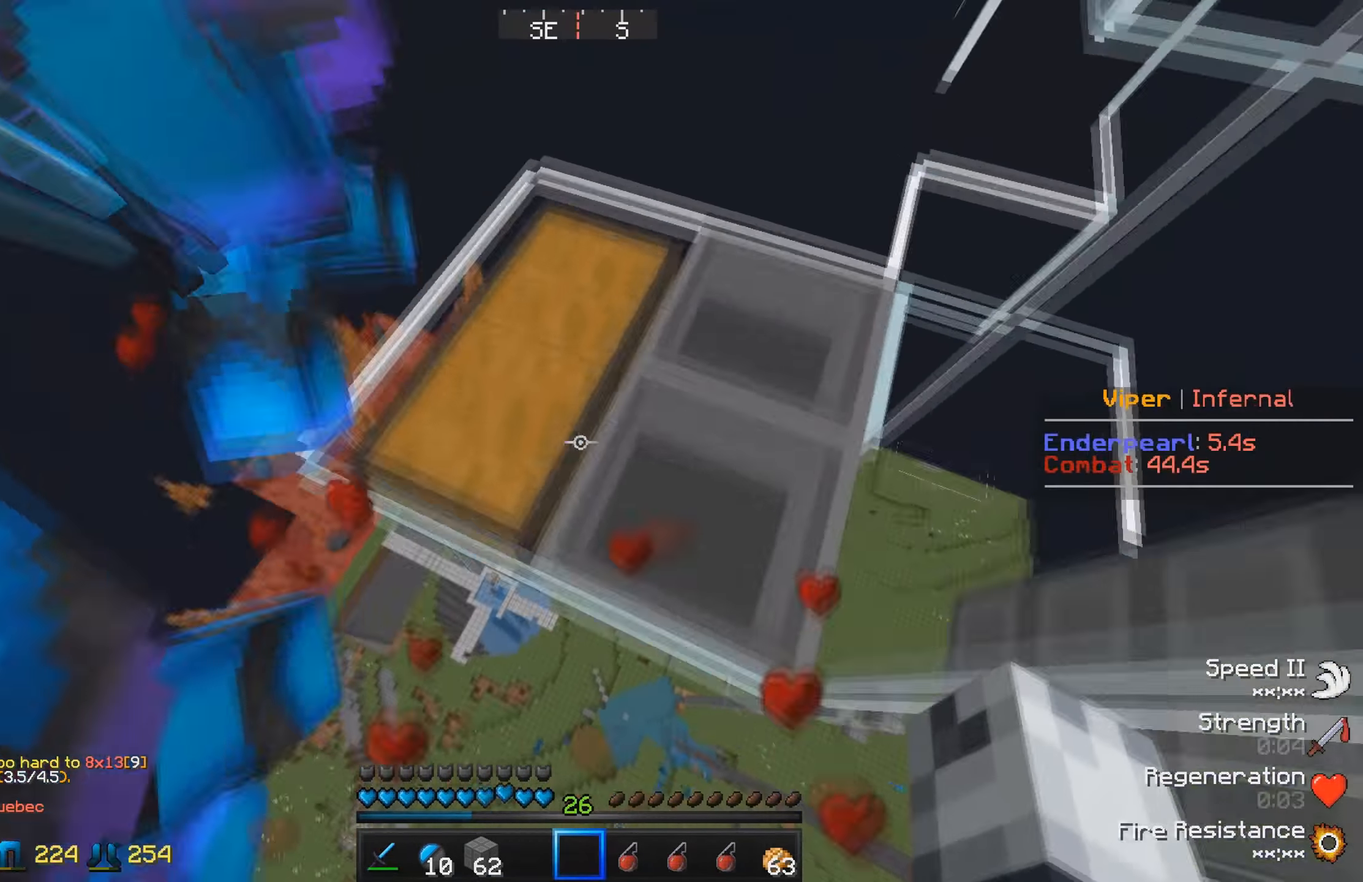
{"dt_ms": 500, "keys": ["a", "w"], "events": [[467, "a", "down"]]}
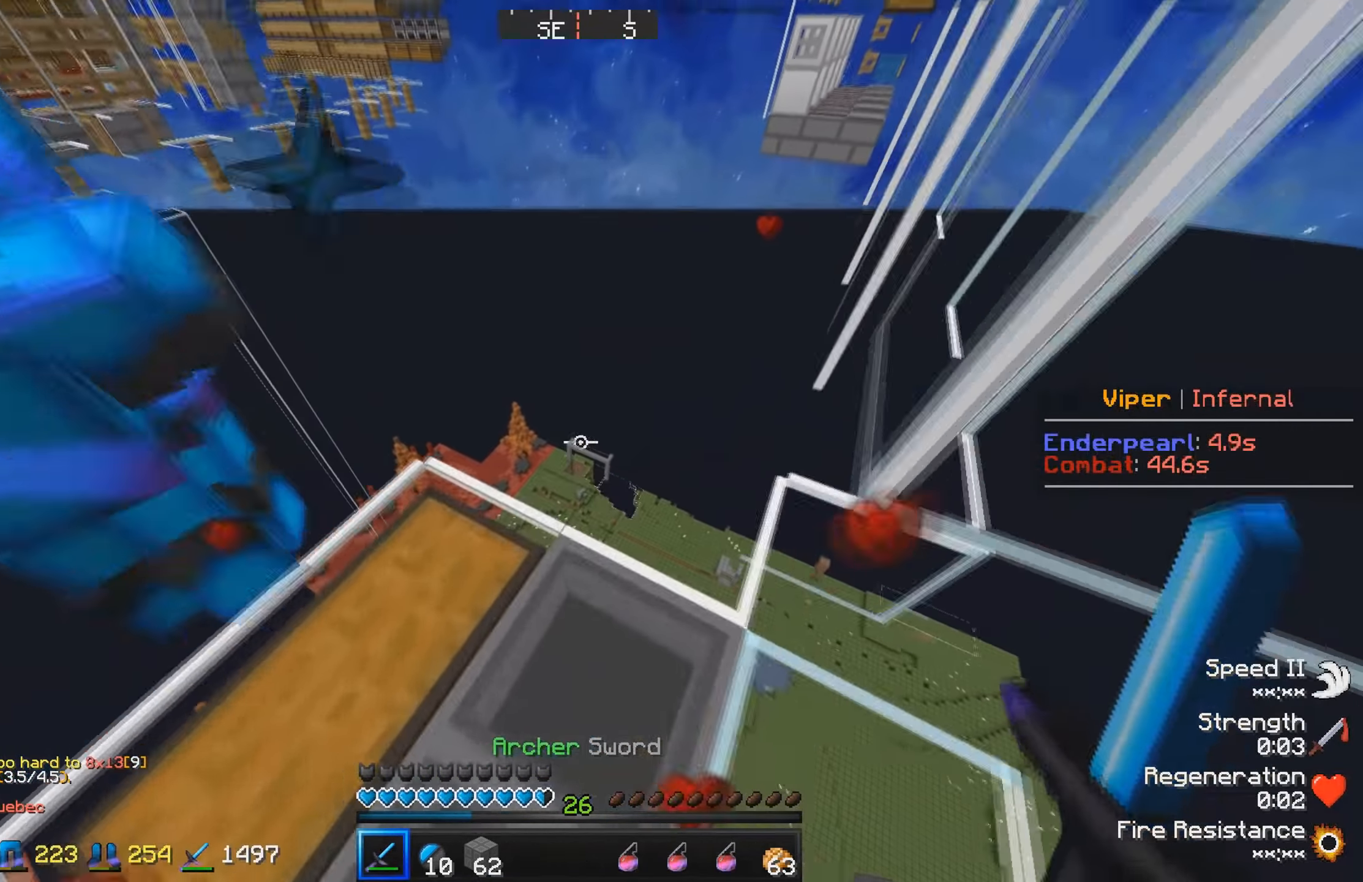
{"dt_ms": 500, "keys": ["a", "w"], "events": []}
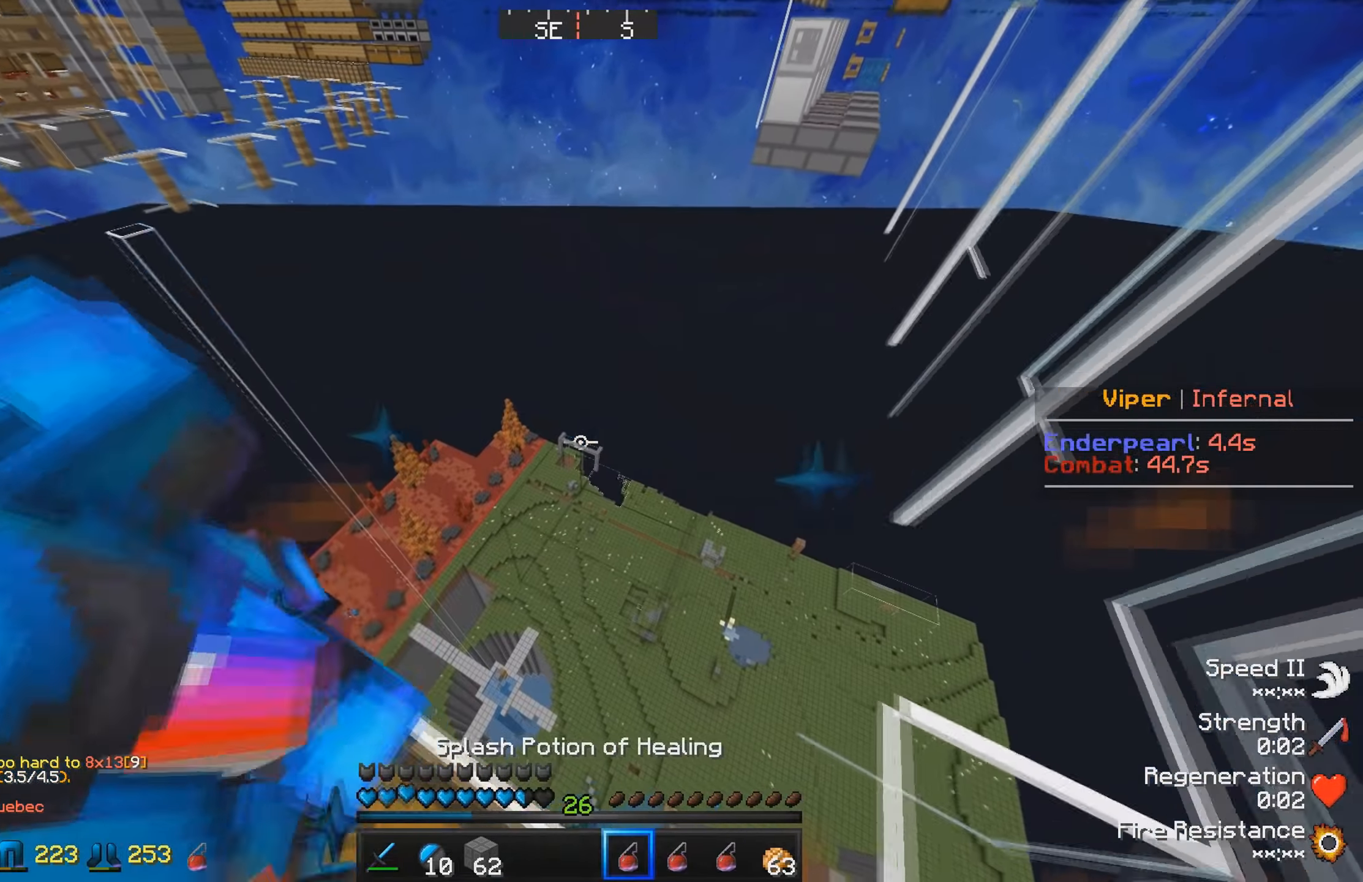
{"dt_ms": 500, "keys": ["a", "w"], "events": []}
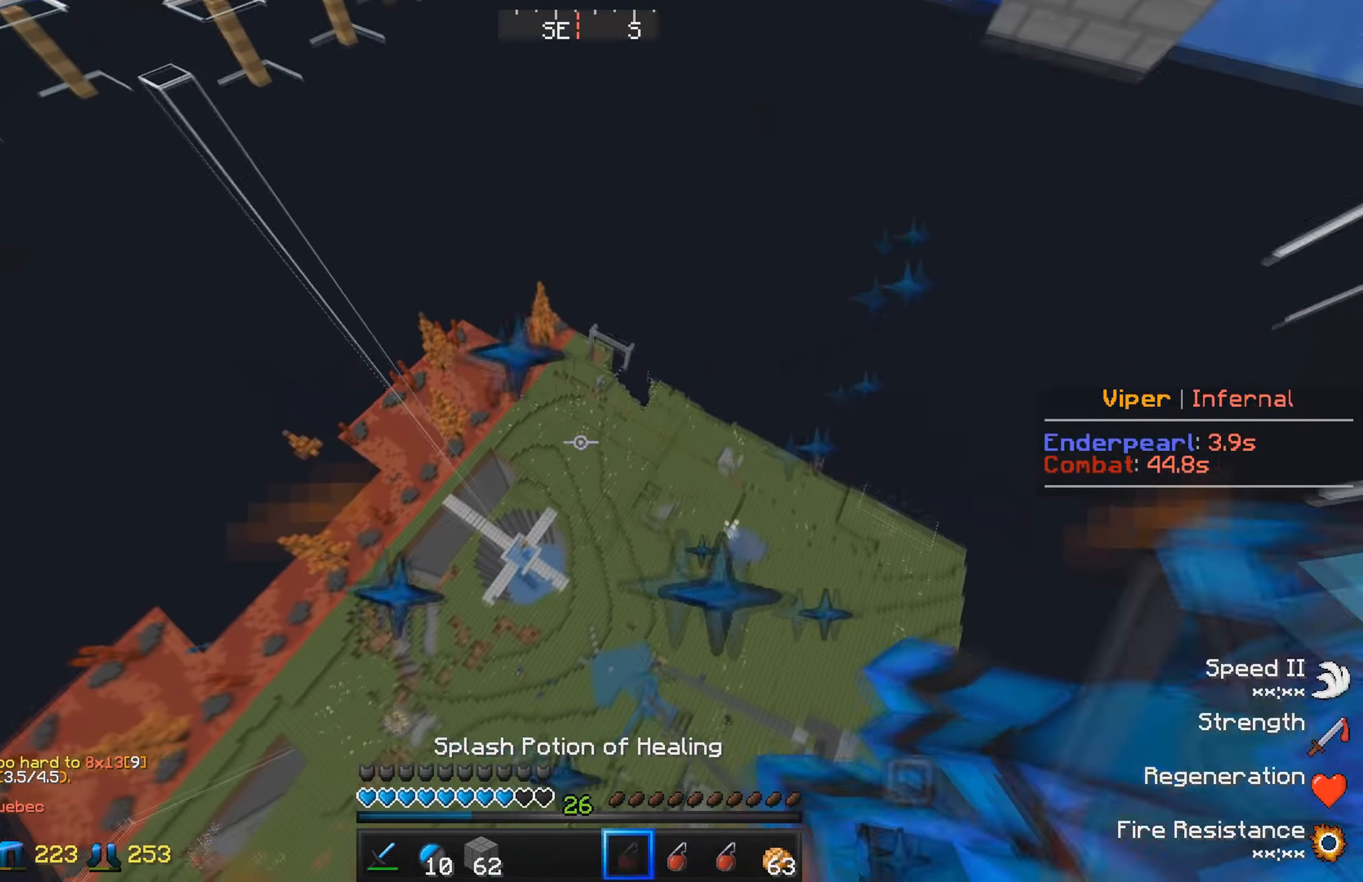
{"dt_ms": 500, "keys": ["a", "w"], "events": [[84, "a", "up"], [250, "a", "down"]]}
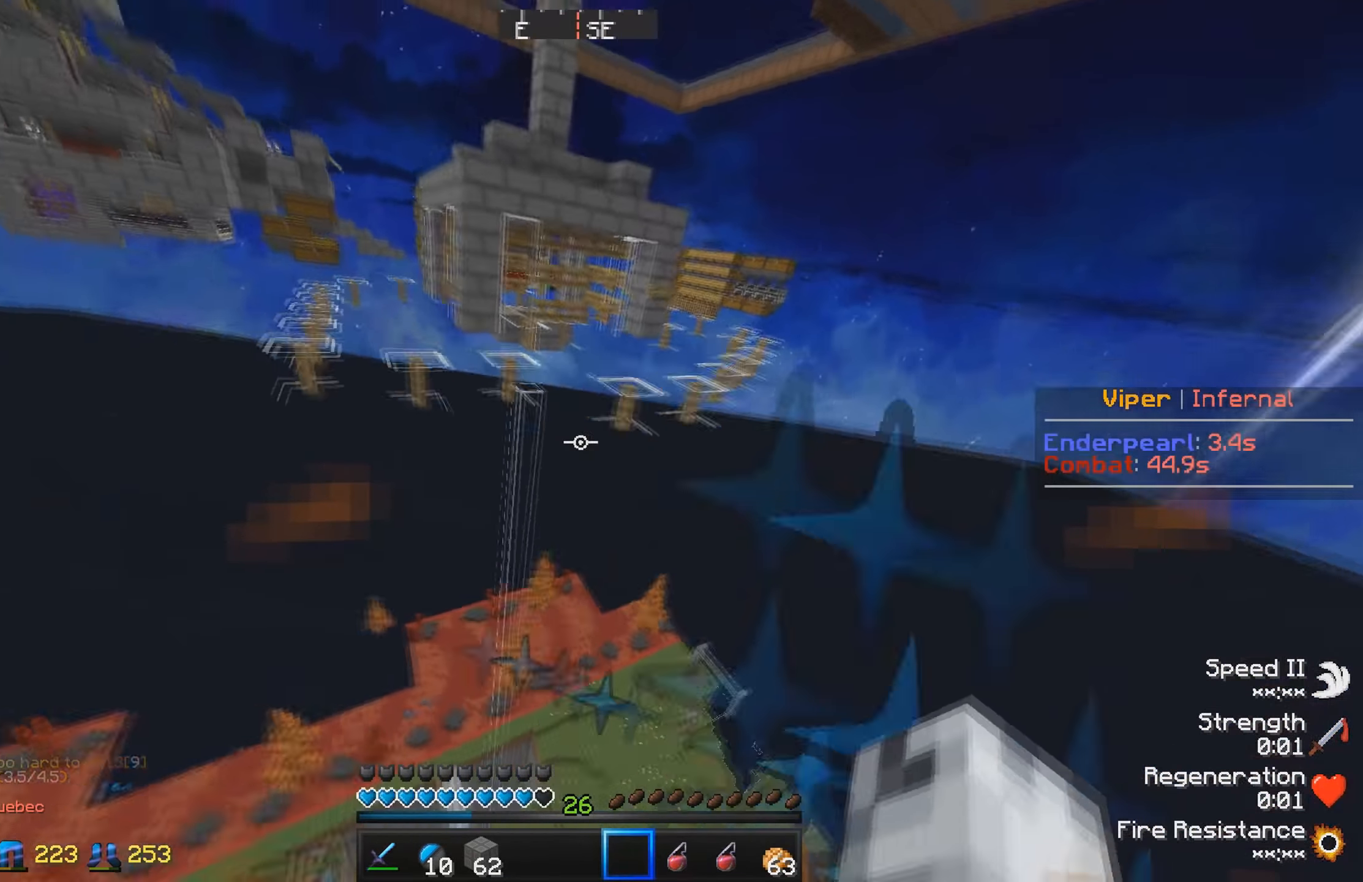
{"dt_ms": 500, "keys": ["w"], "events": [[400, "a", "up"]]}
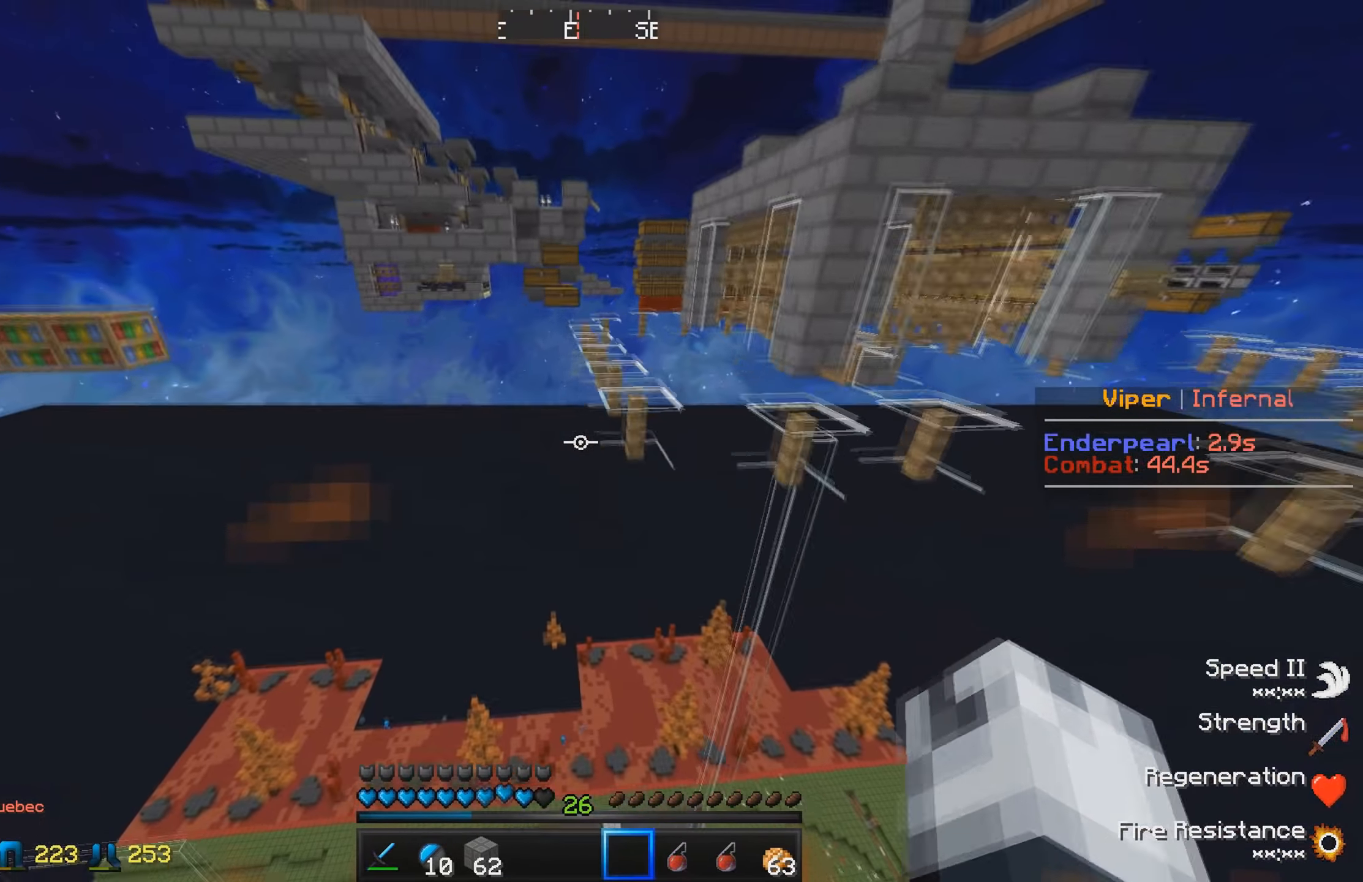
{"dt_ms": 500, "keys": ["w"], "events": []}
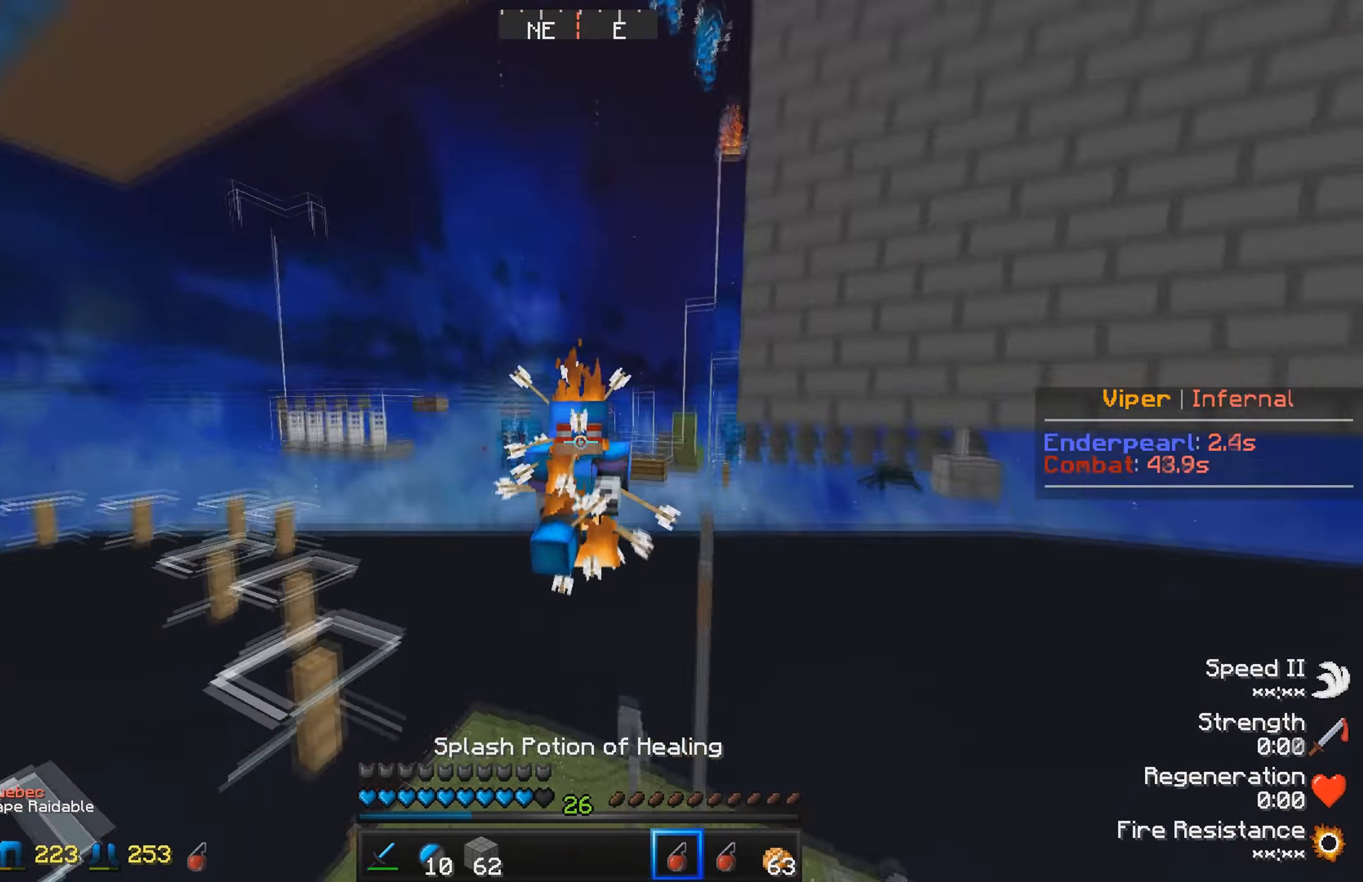
{"dt_ms": 500, "keys": ["w"], "events": []}
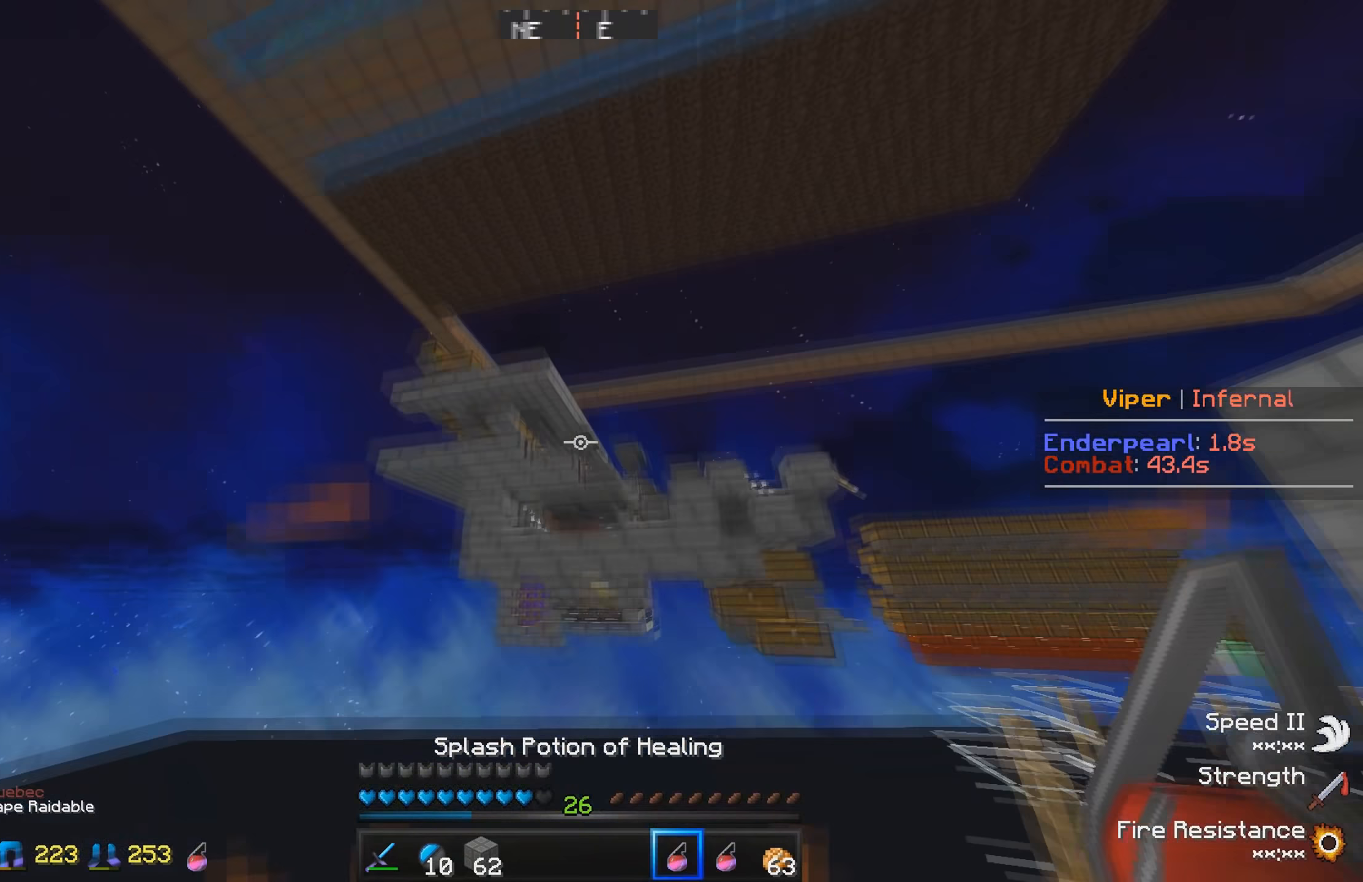
{"dt_ms": 500, "keys": ["w"], "events": []}
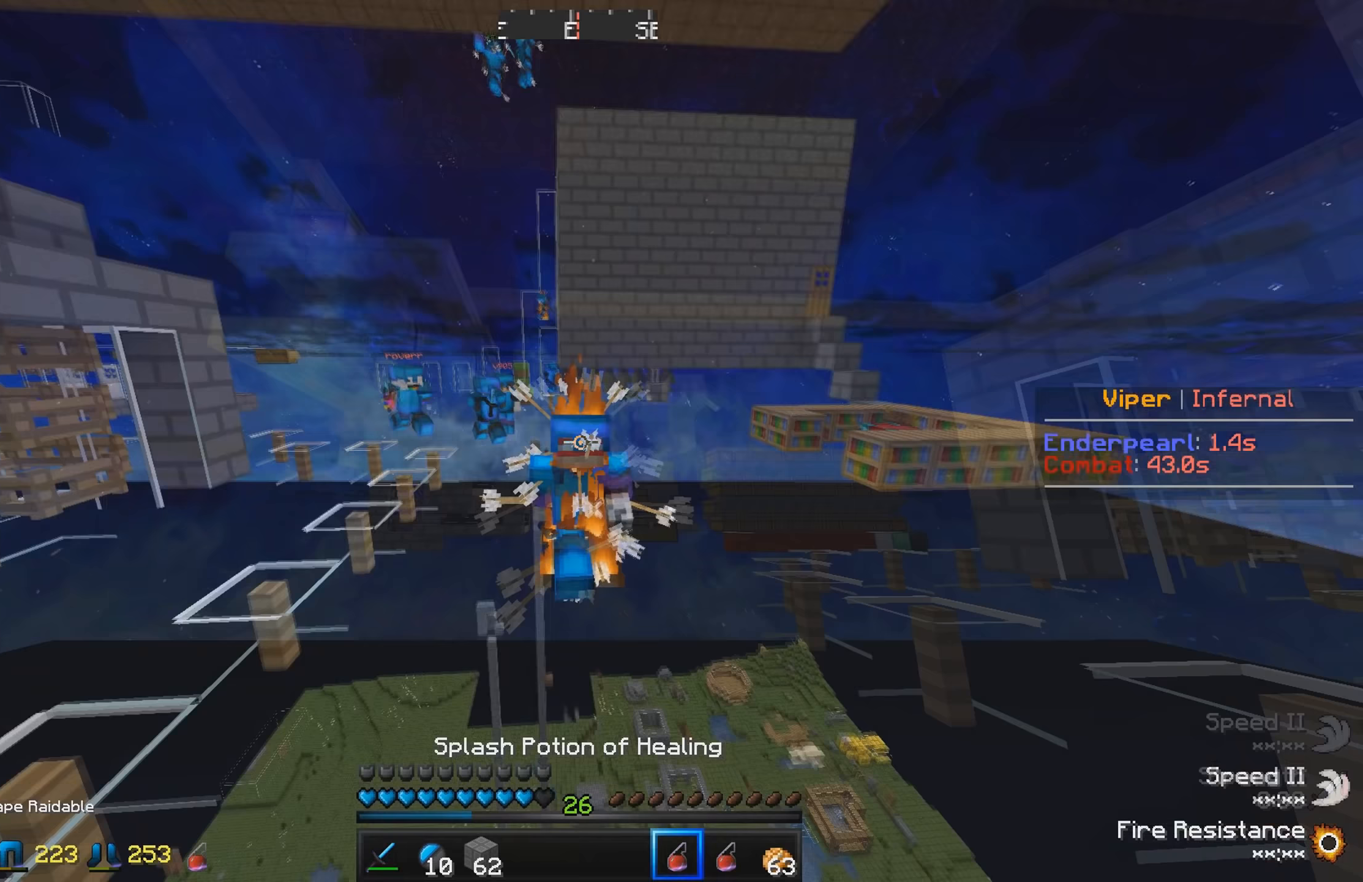
{"dt_ms": 500, "keys": ["w"], "events": []}
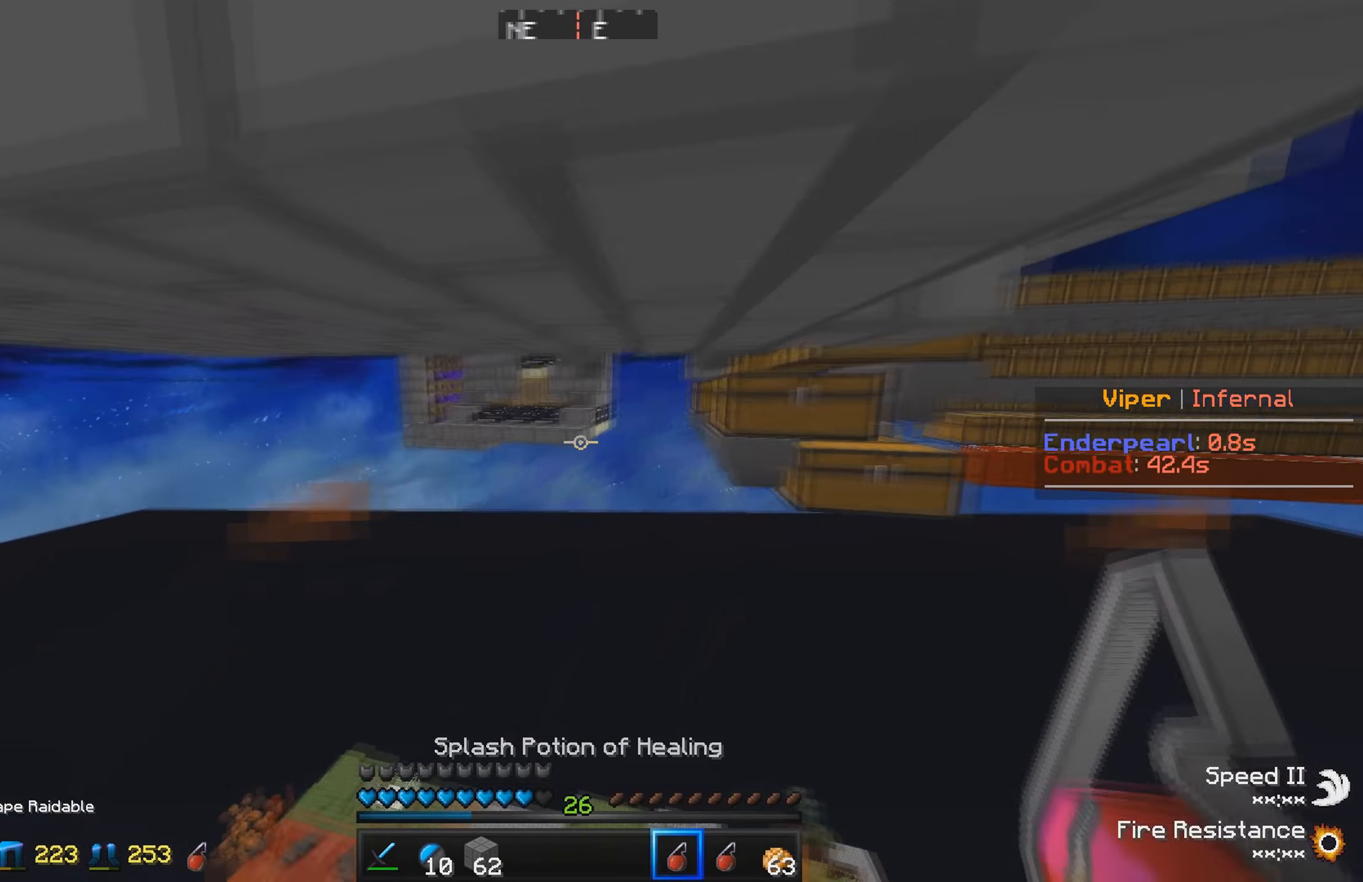
{"dt_ms": 500, "keys": ["w"], "events": []}
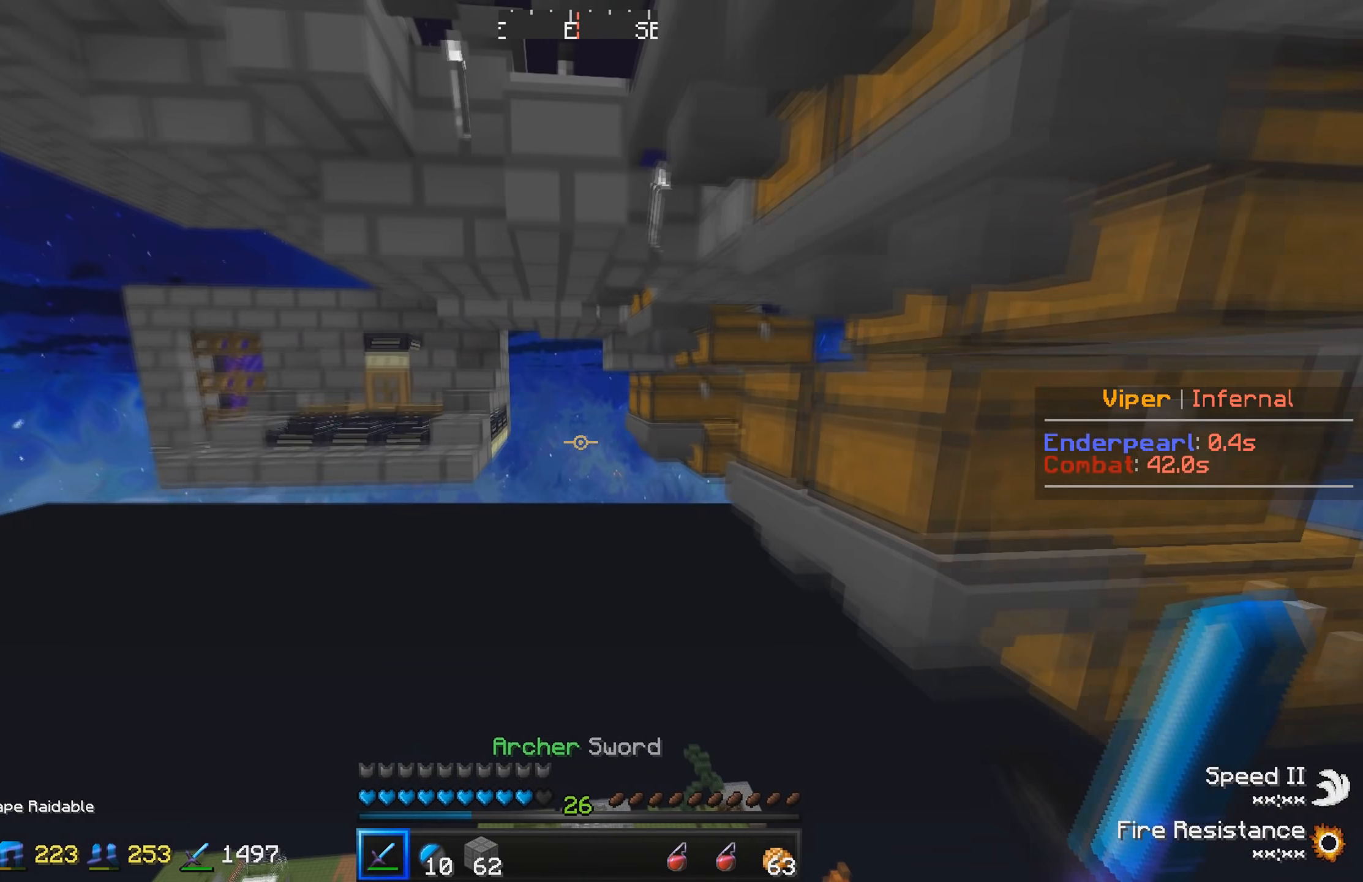
{"dt_ms": 500, "keys": ["w"], "events": []}
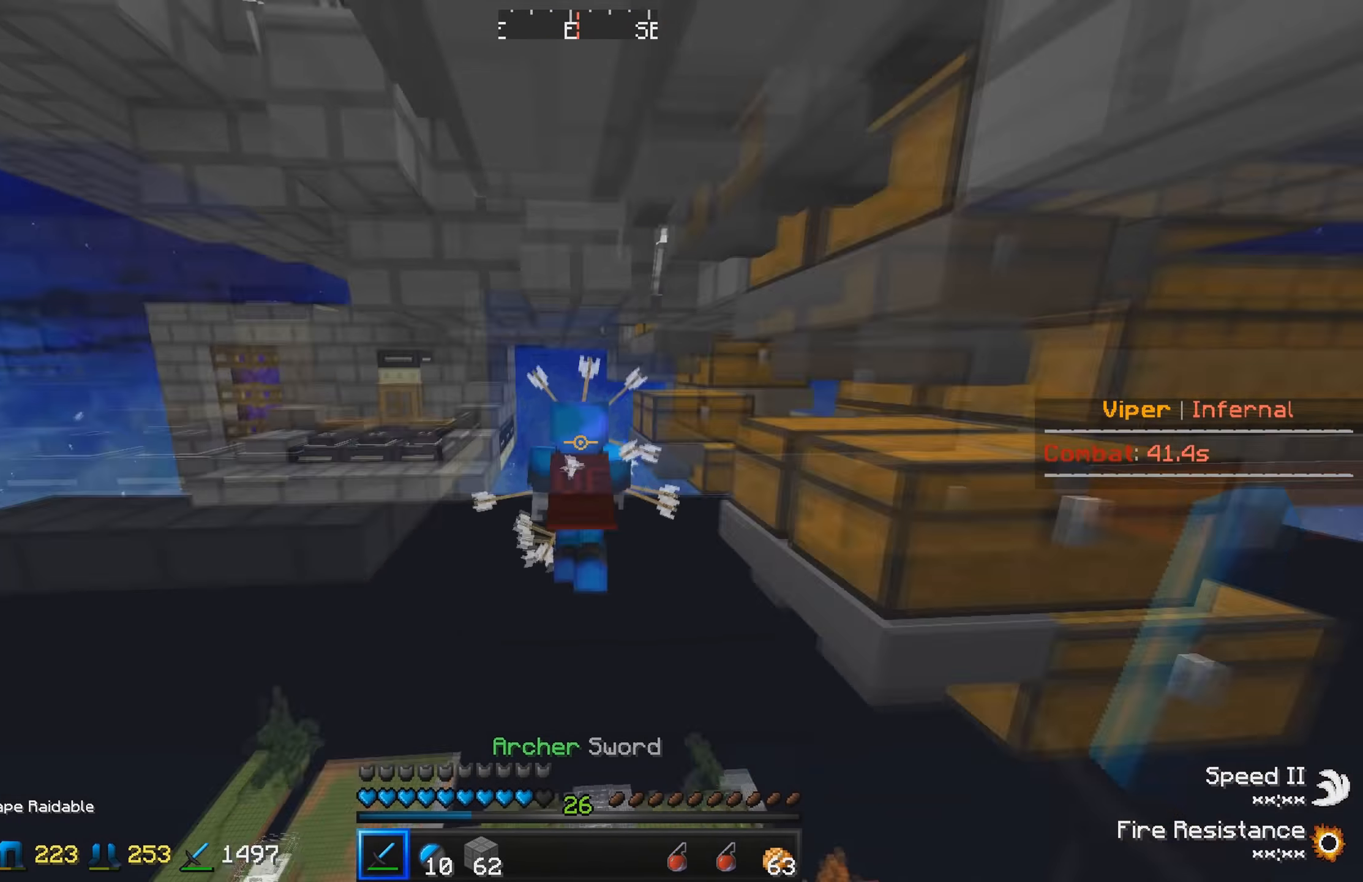
{"dt_ms": 500, "keys": ["w"], "events": []}
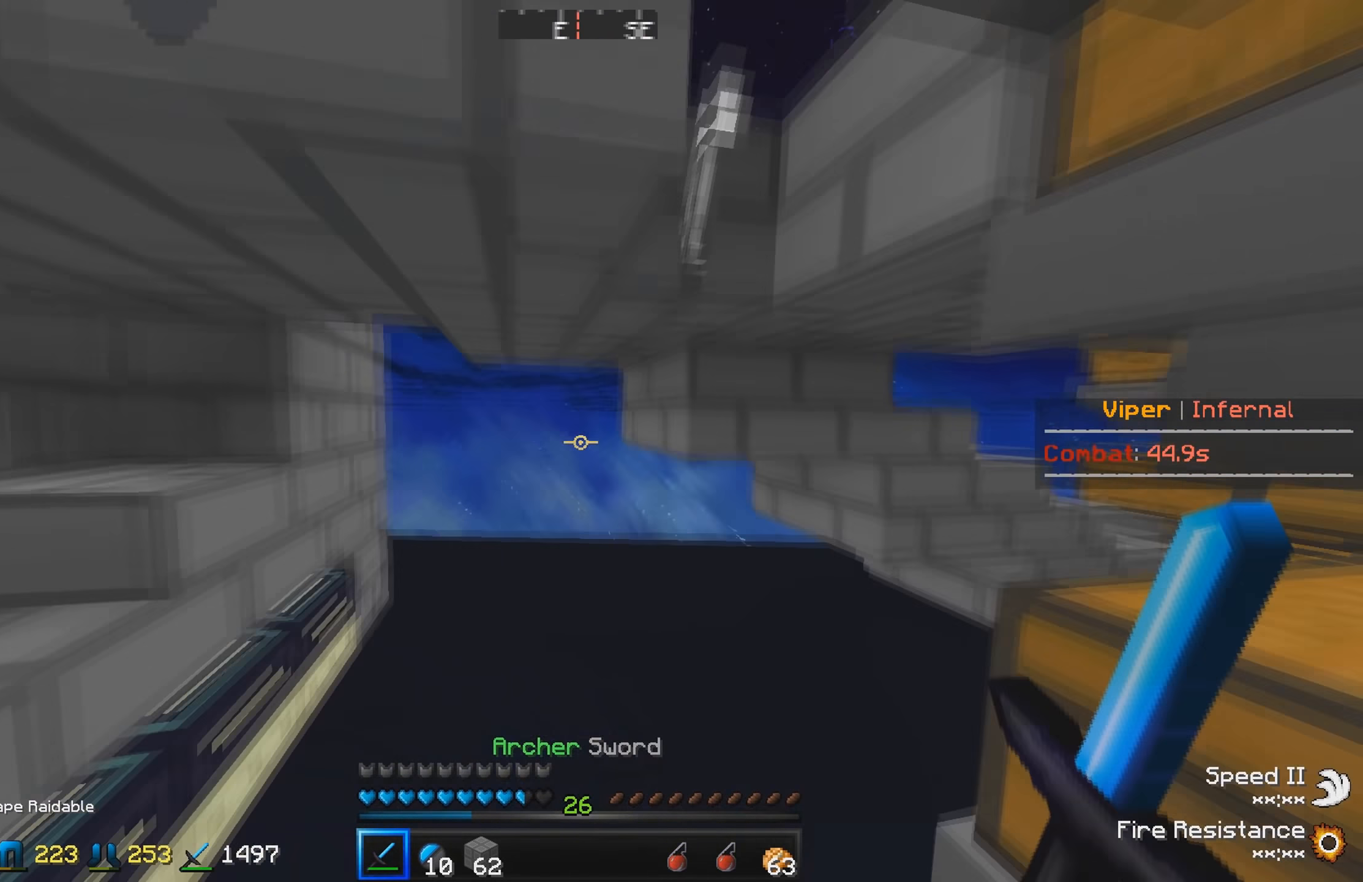
{"dt_ms": 500, "keys": ["w"], "events": []}
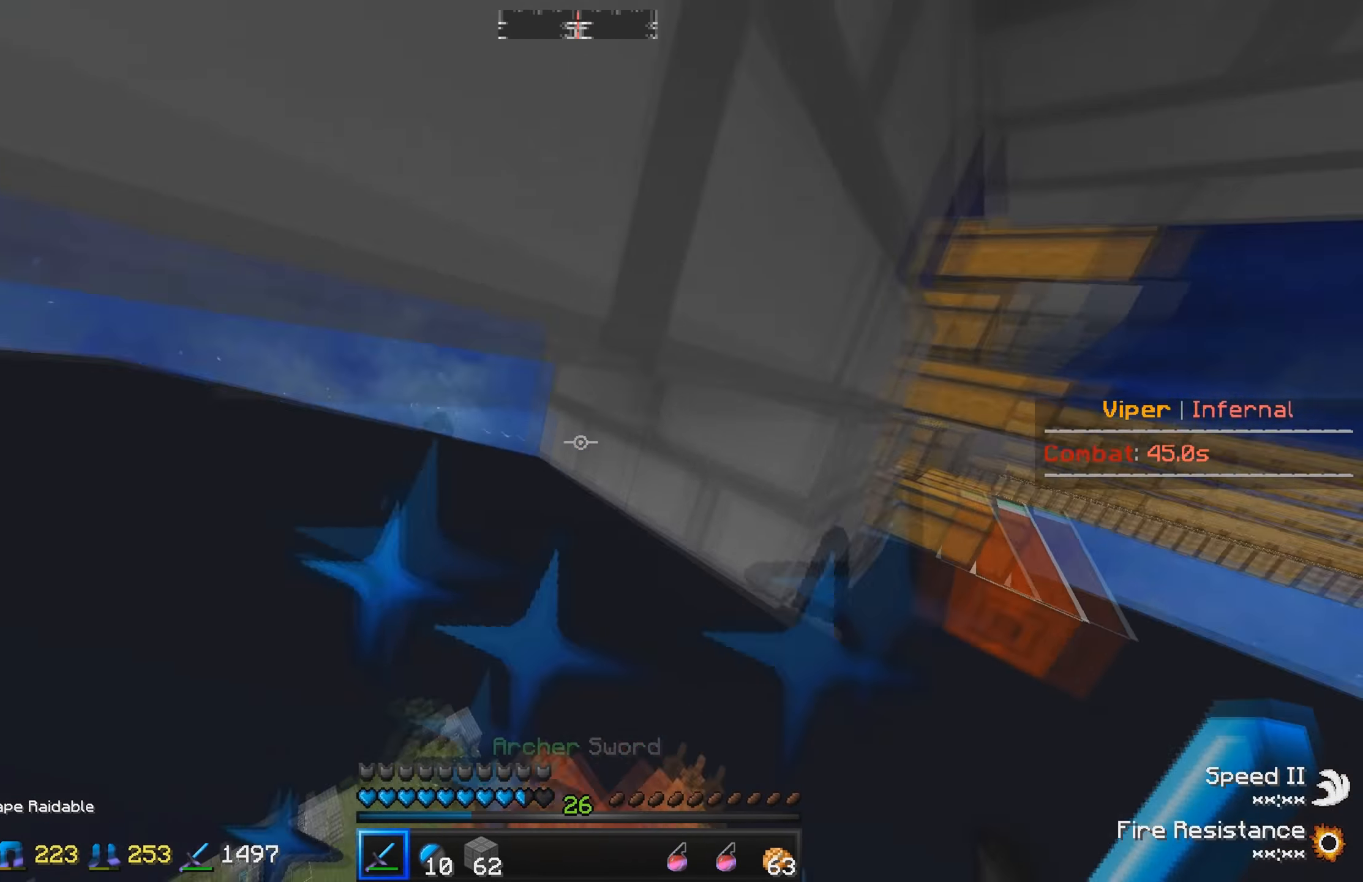
{"dt_ms": 500, "keys": ["w"], "events": []}
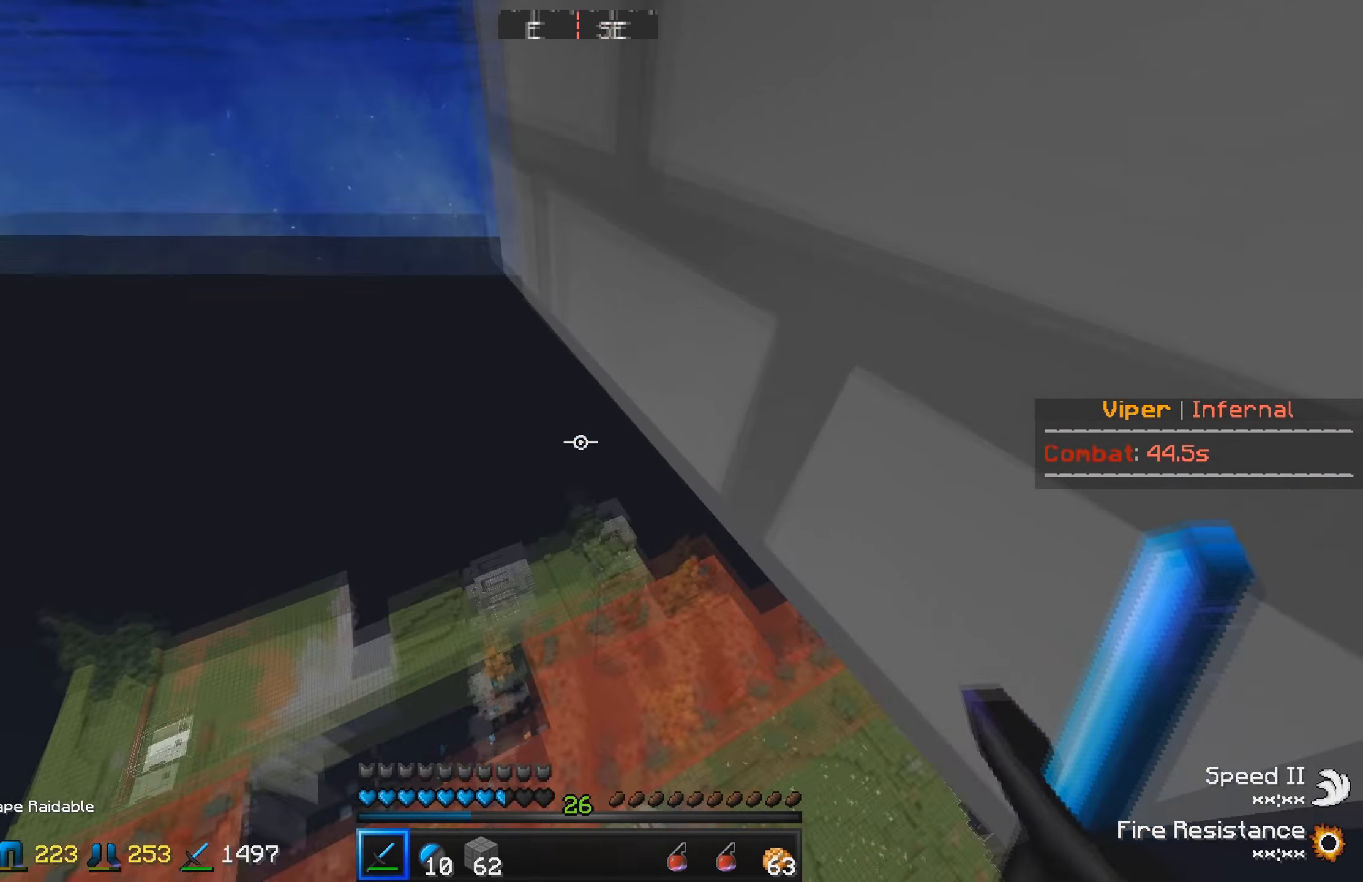
{"dt_ms": 500, "keys": ["w"], "events": []}